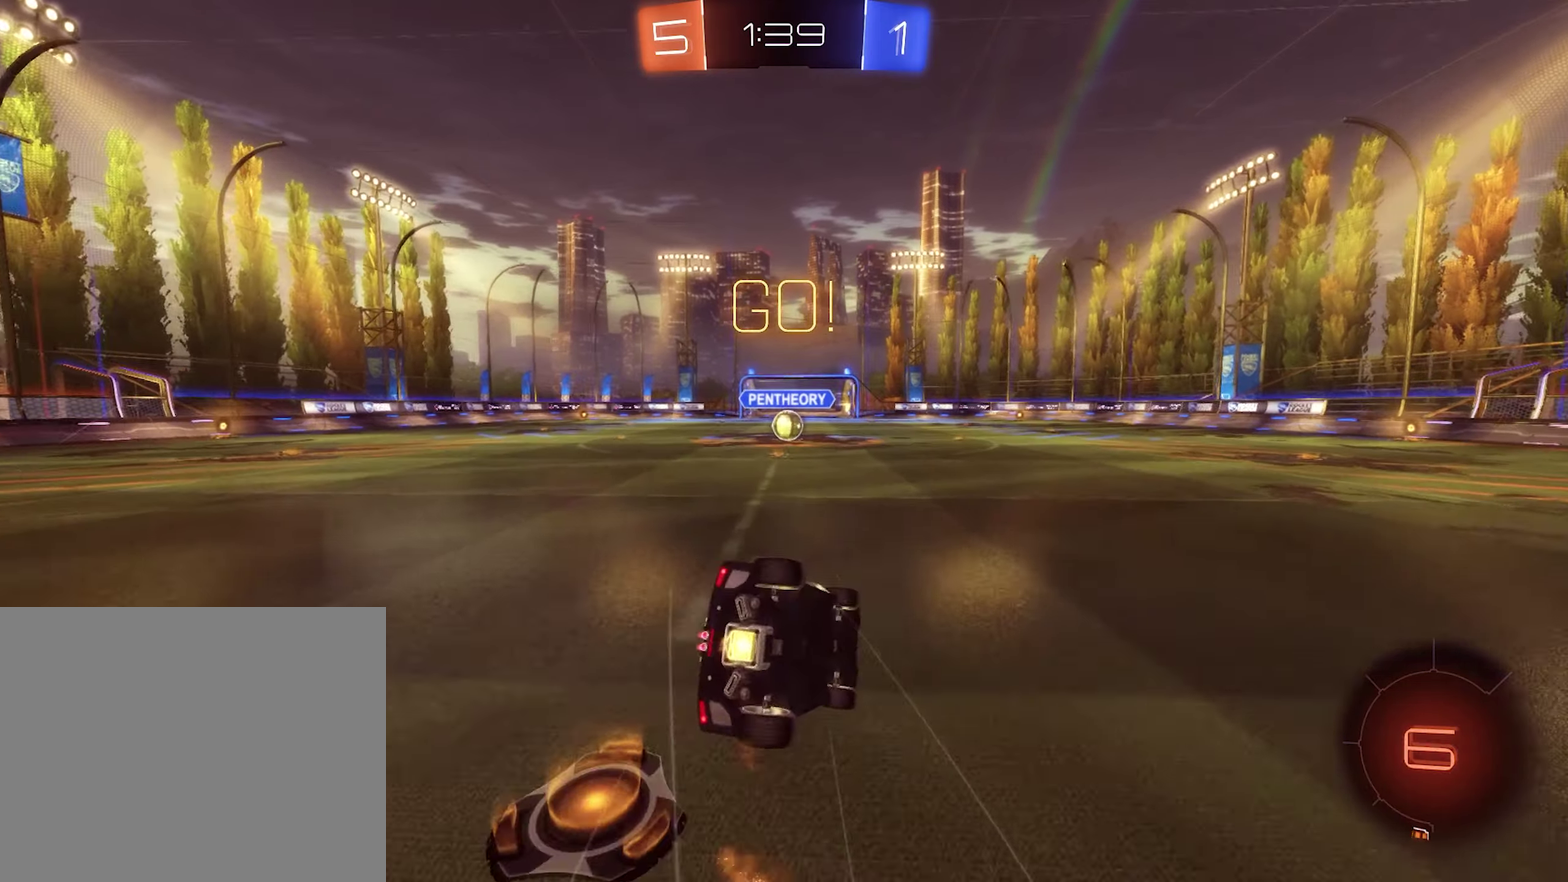
Gameplay with a controller (Xbox layout); each line is a JSON object with the inputs held at the frame after it. "events" lists button and stick changes between this image and that frame as [ms after this image, input, new state], when the widget could be followed in between.
{"buttons": ["B", "L1", "R2"], "left_stick": "down-left", "right_stick": "center", "events": []}
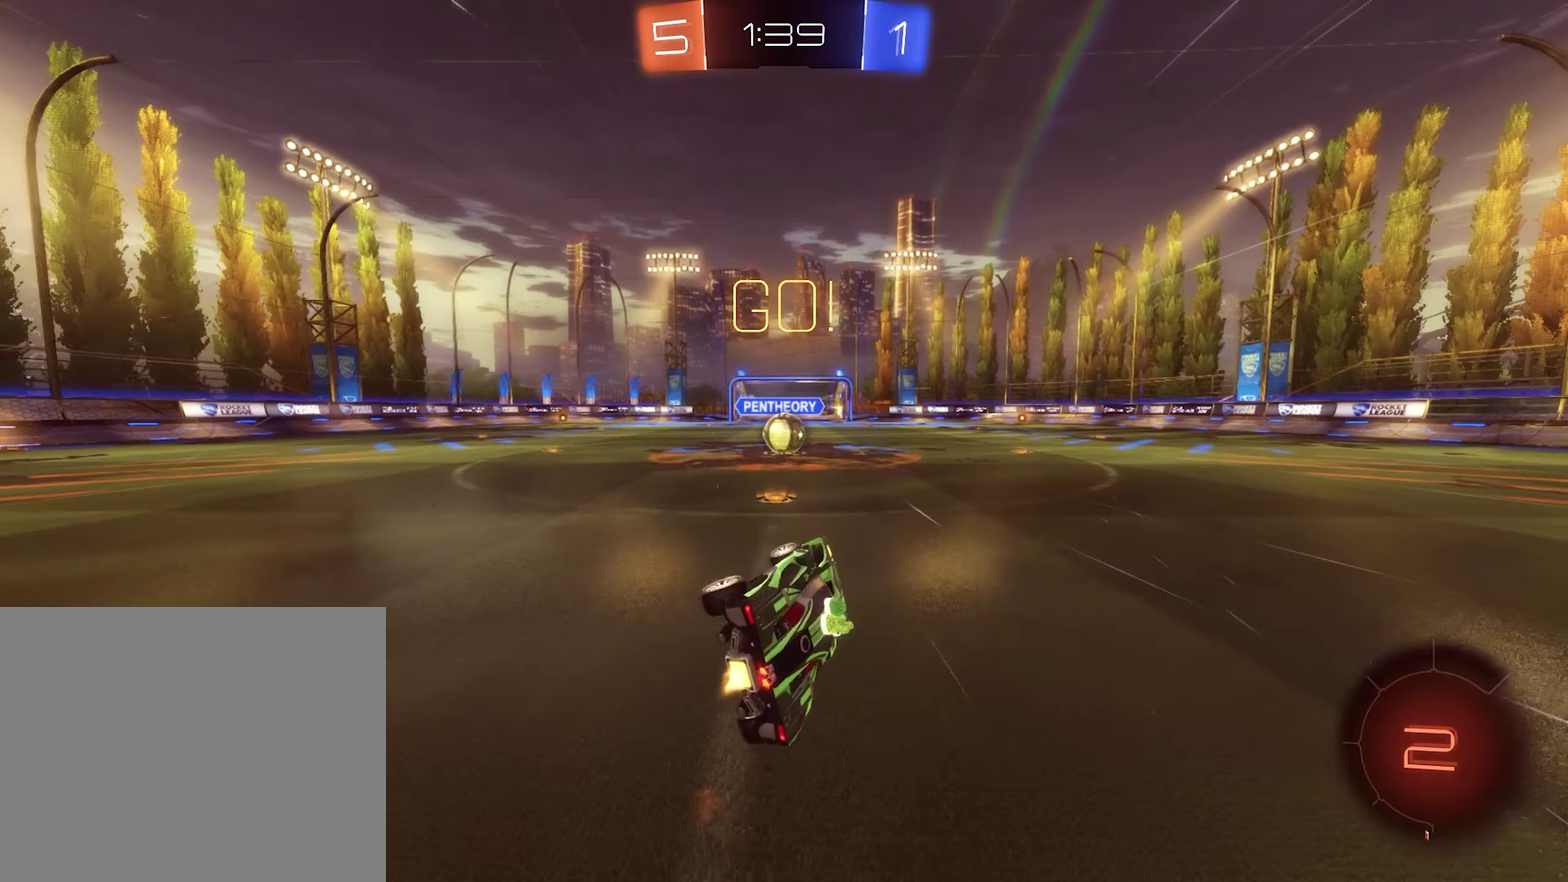
{"buttons": ["A", "R2"], "left_stick": "left", "right_stick": "center", "events": [[50, "B", "up"], [50, "left_stick", "center"], [117, "L1", "up"], [450, "left_stick", "left"], [484, "A", "down"]]}
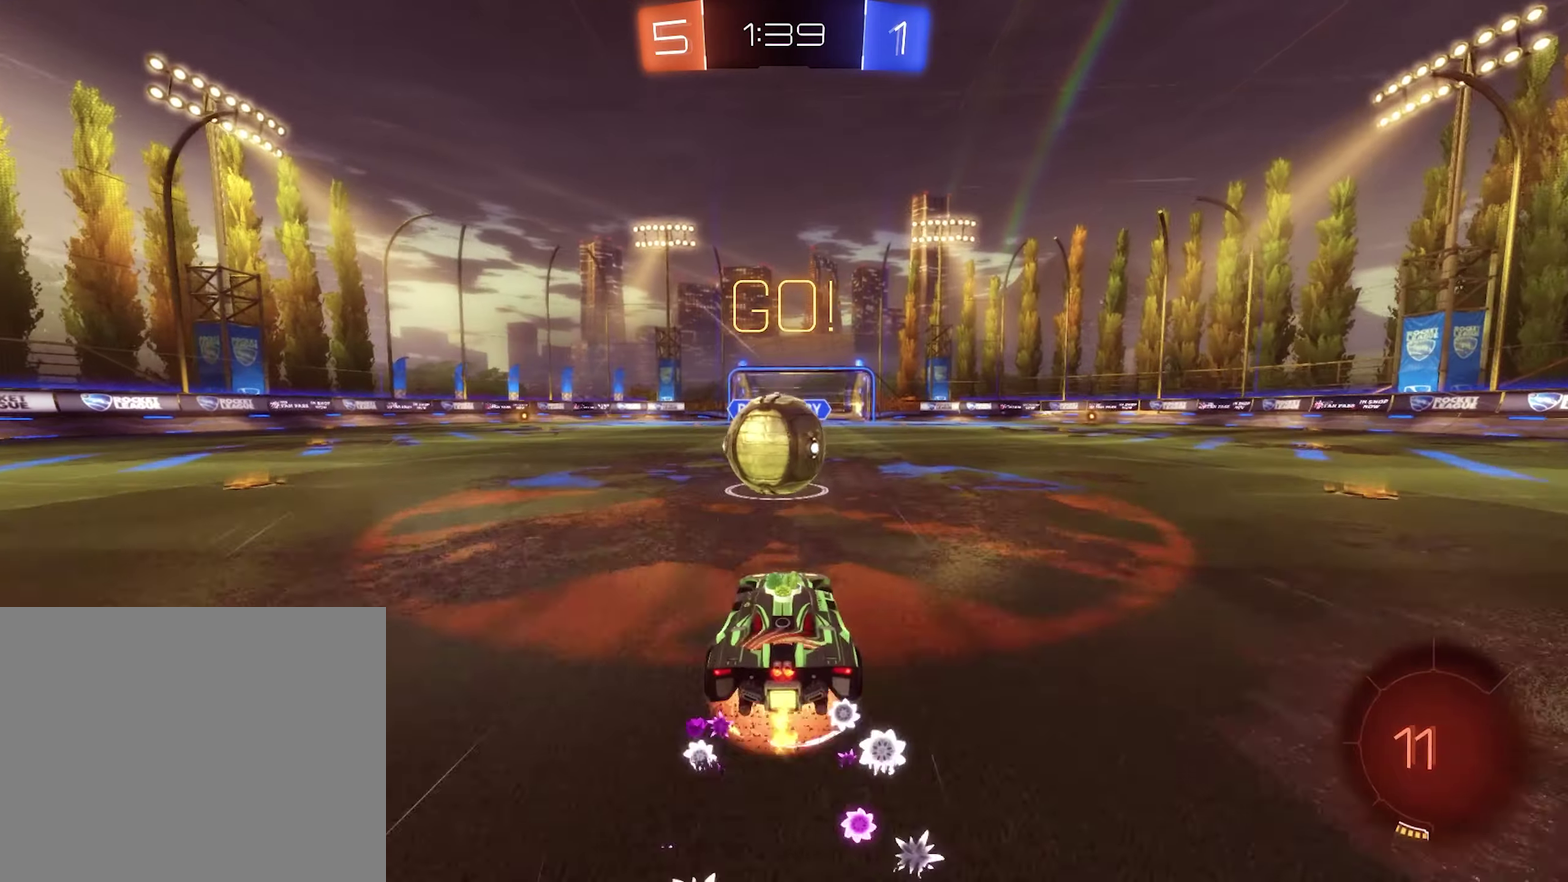
{"buttons": ["A", "L1", "R2"], "left_stick": "down", "right_stick": "center", "events": [[17, "left_stick", "center"], [84, "A", "up"], [184, "L1", "down"], [217, "A", "down"], [217, "left_stick", "up-left"], [284, "left_stick", "left"], [384, "left_stick", "down-left"], [484, "left_stick", "down"]]}
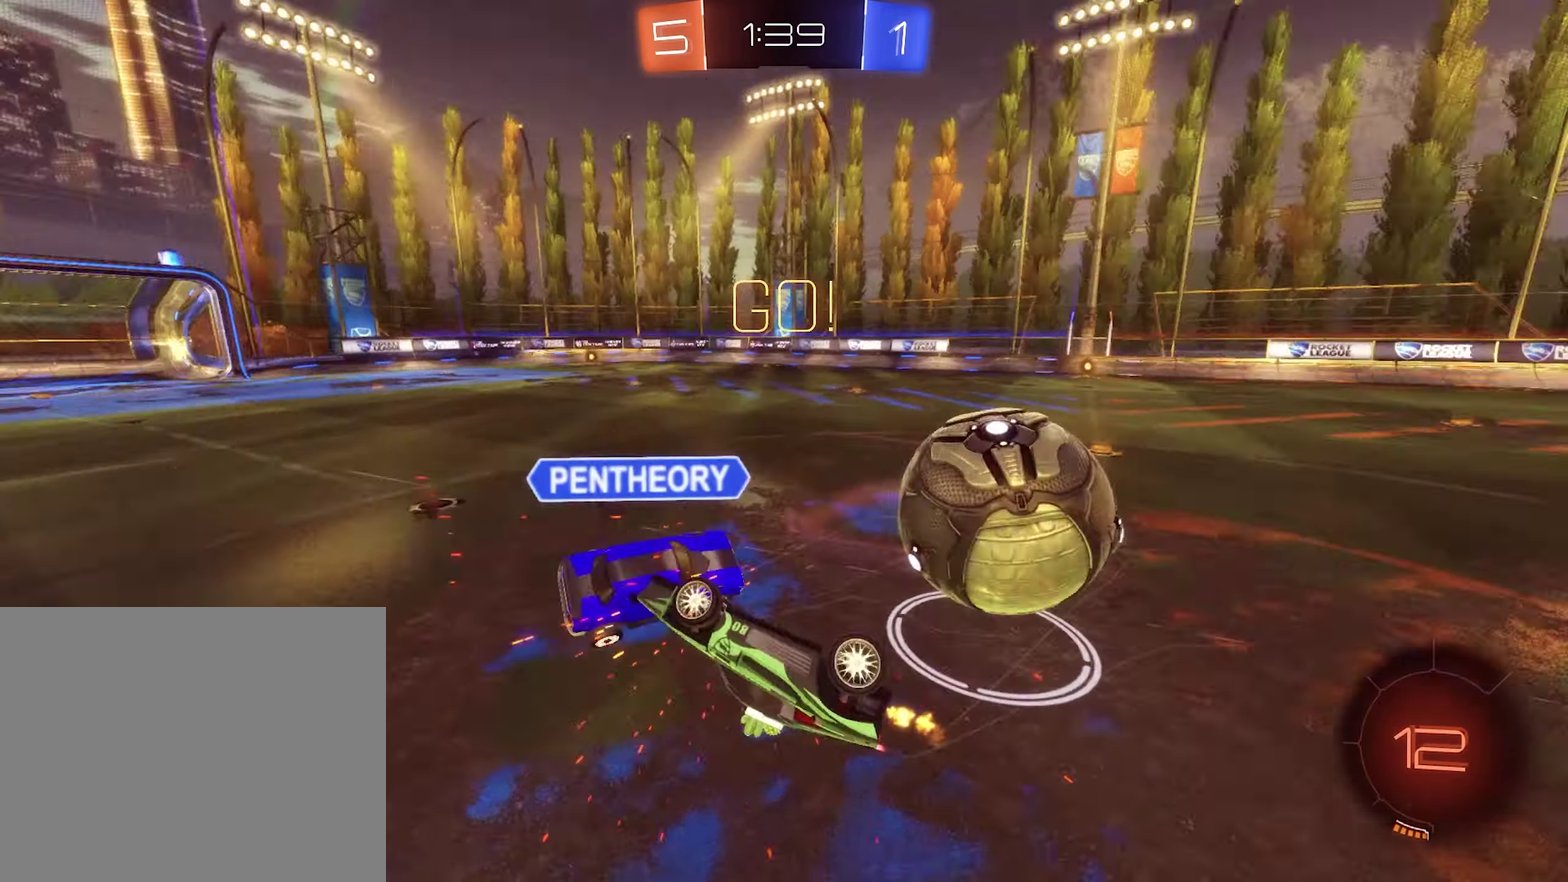
{"buttons": ["R2"], "left_stick": "left", "right_stick": "center", "events": [[84, "A", "up"], [117, "left_stick", "down-left"], [184, "left_stick", "left"], [450, "L1", "up"]]}
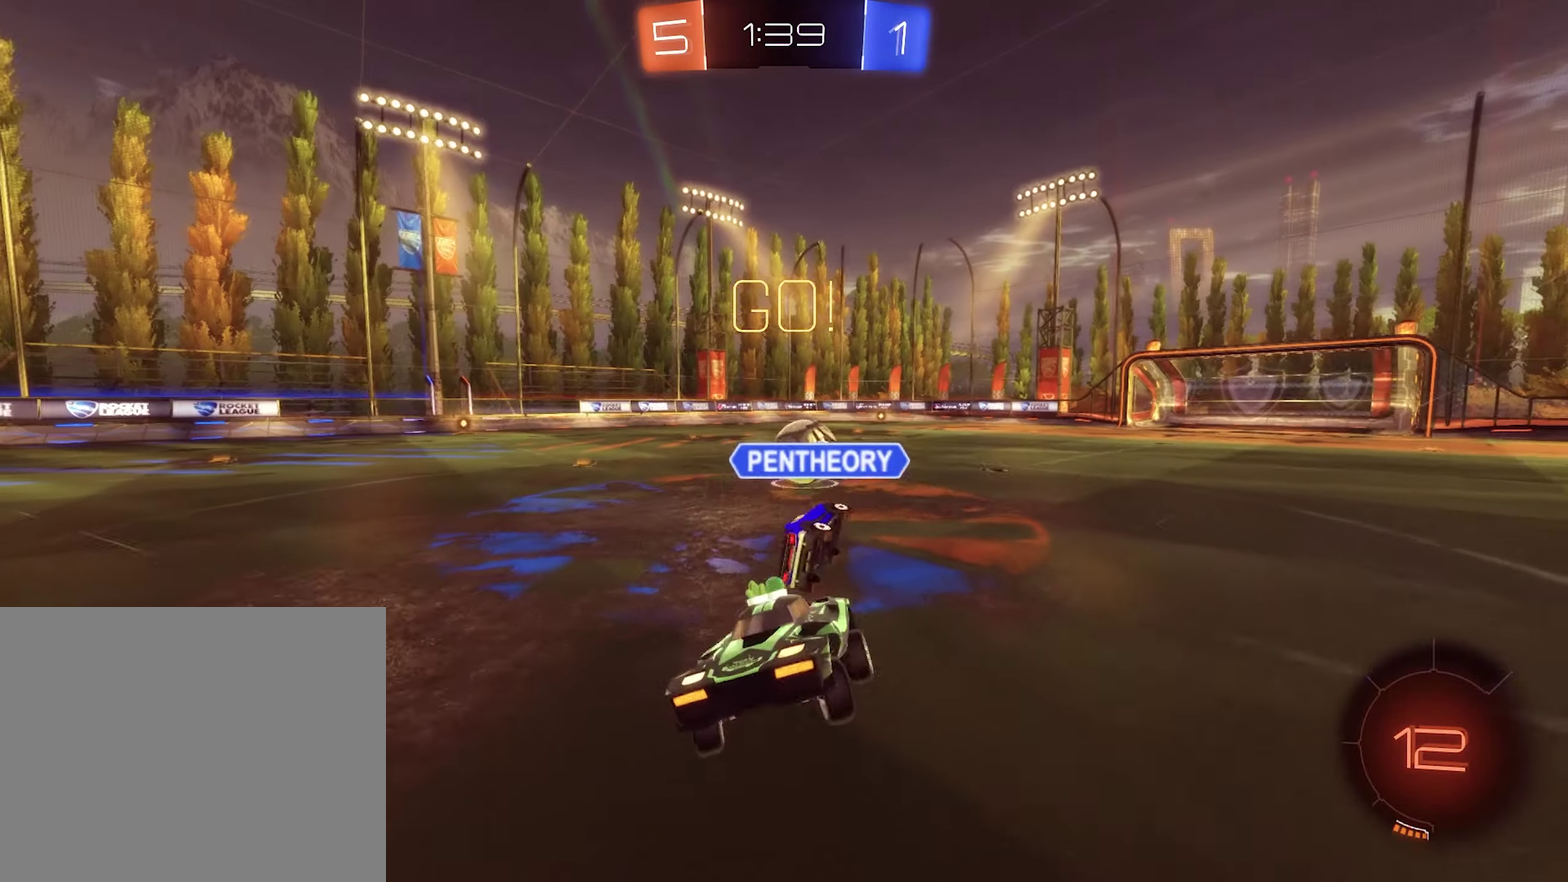
{"buttons": ["L1", "R2"], "left_stick": "left", "right_stick": "center", "events": [[450, "L1", "down"]]}
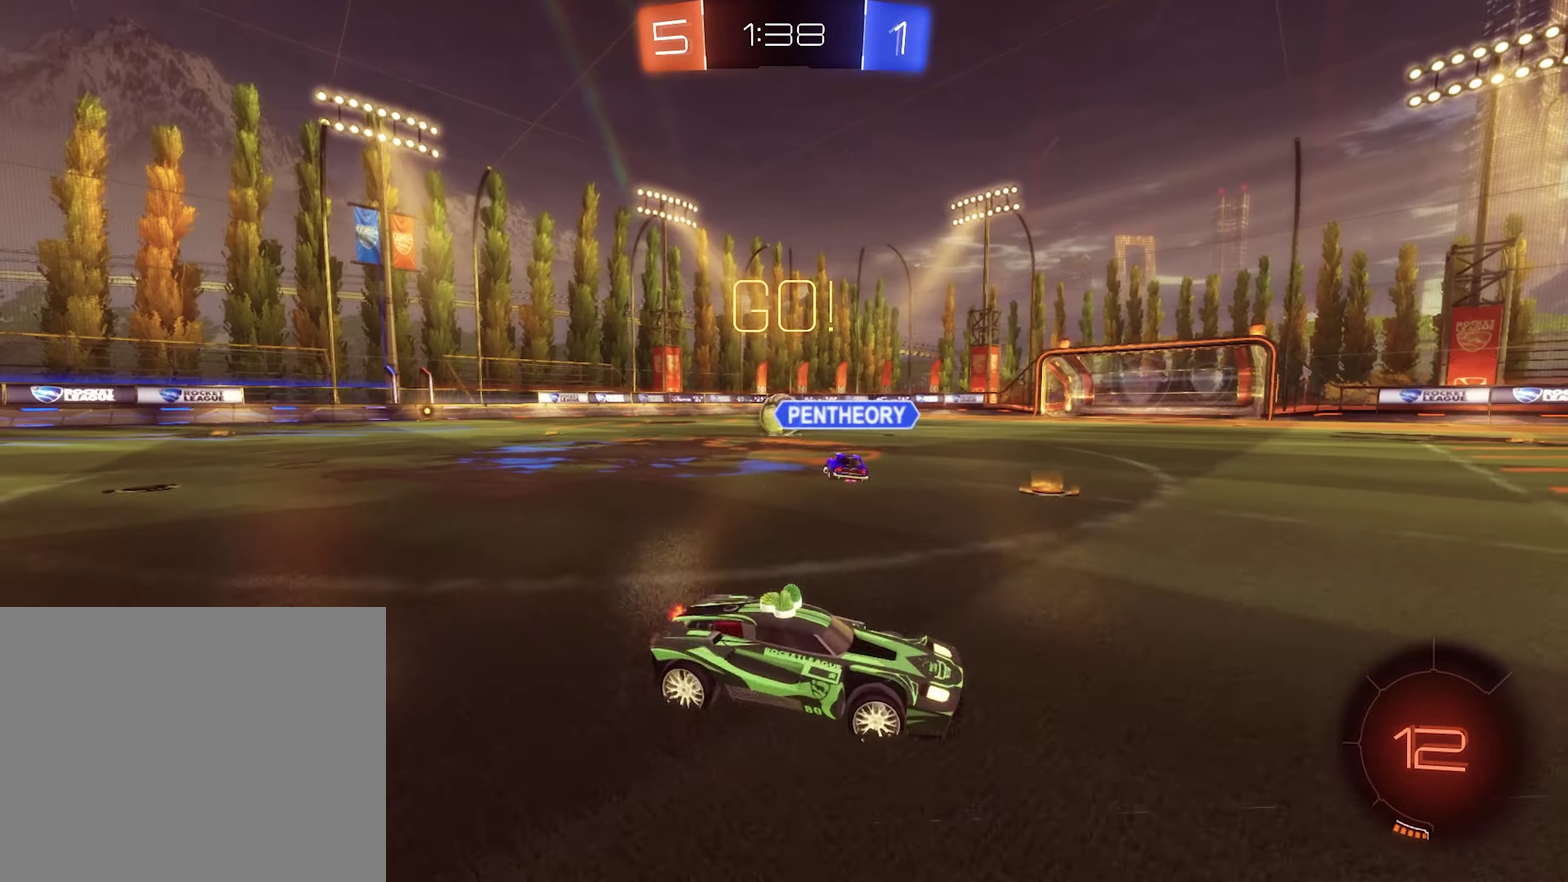
{"buttons": ["B", "R2"], "left_stick": "left", "right_stick": "center", "events": [[84, "L1", "up"], [150, "B", "down"]]}
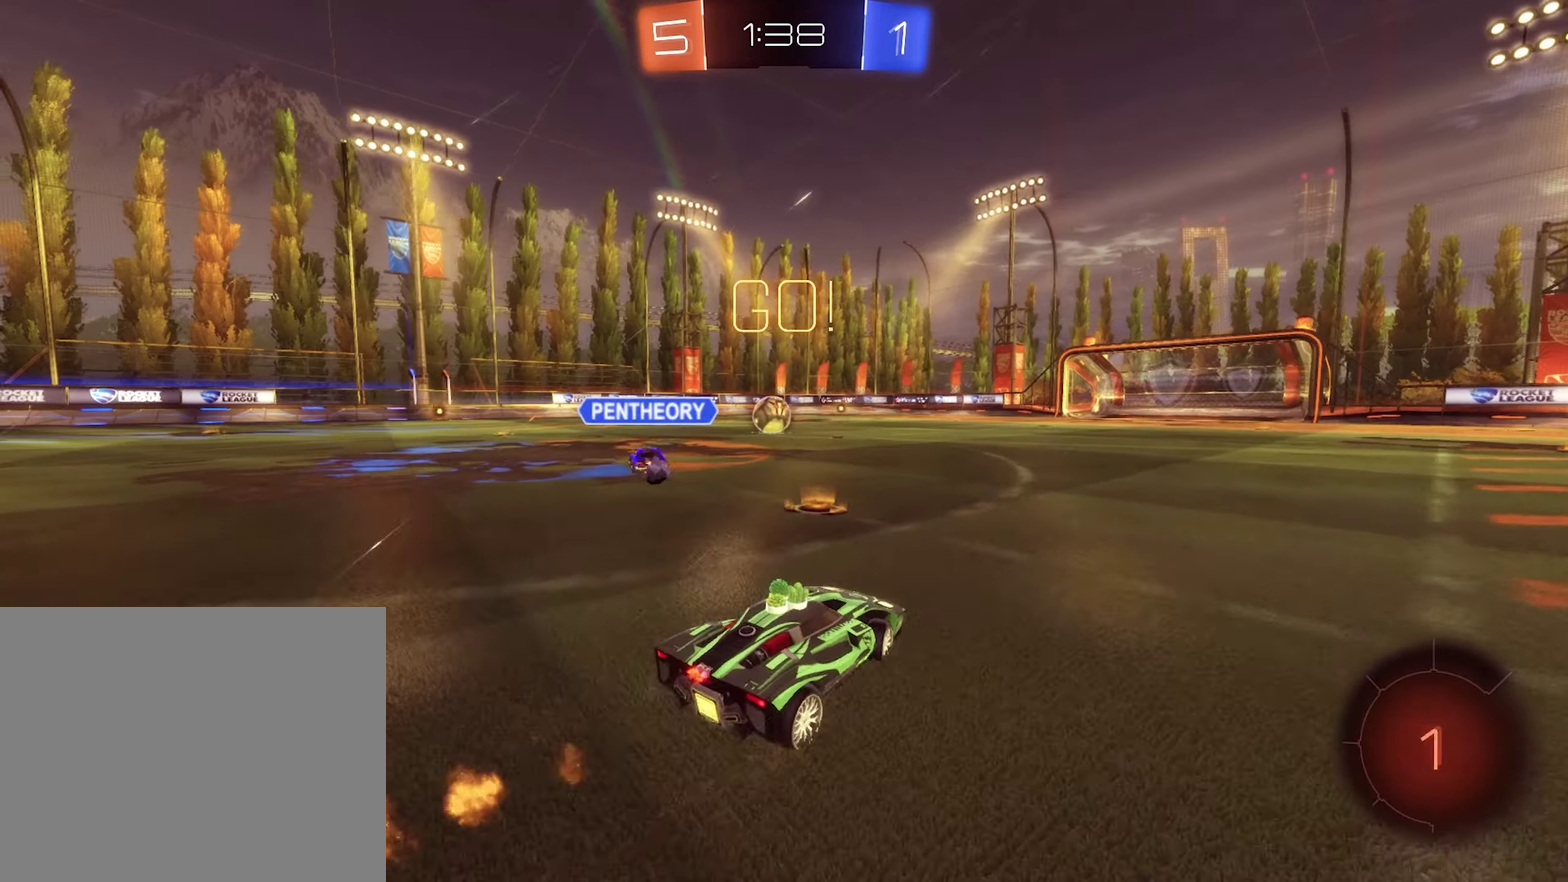
{"buttons": ["B", "L1", "R2"], "left_stick": "down", "right_stick": "center"}
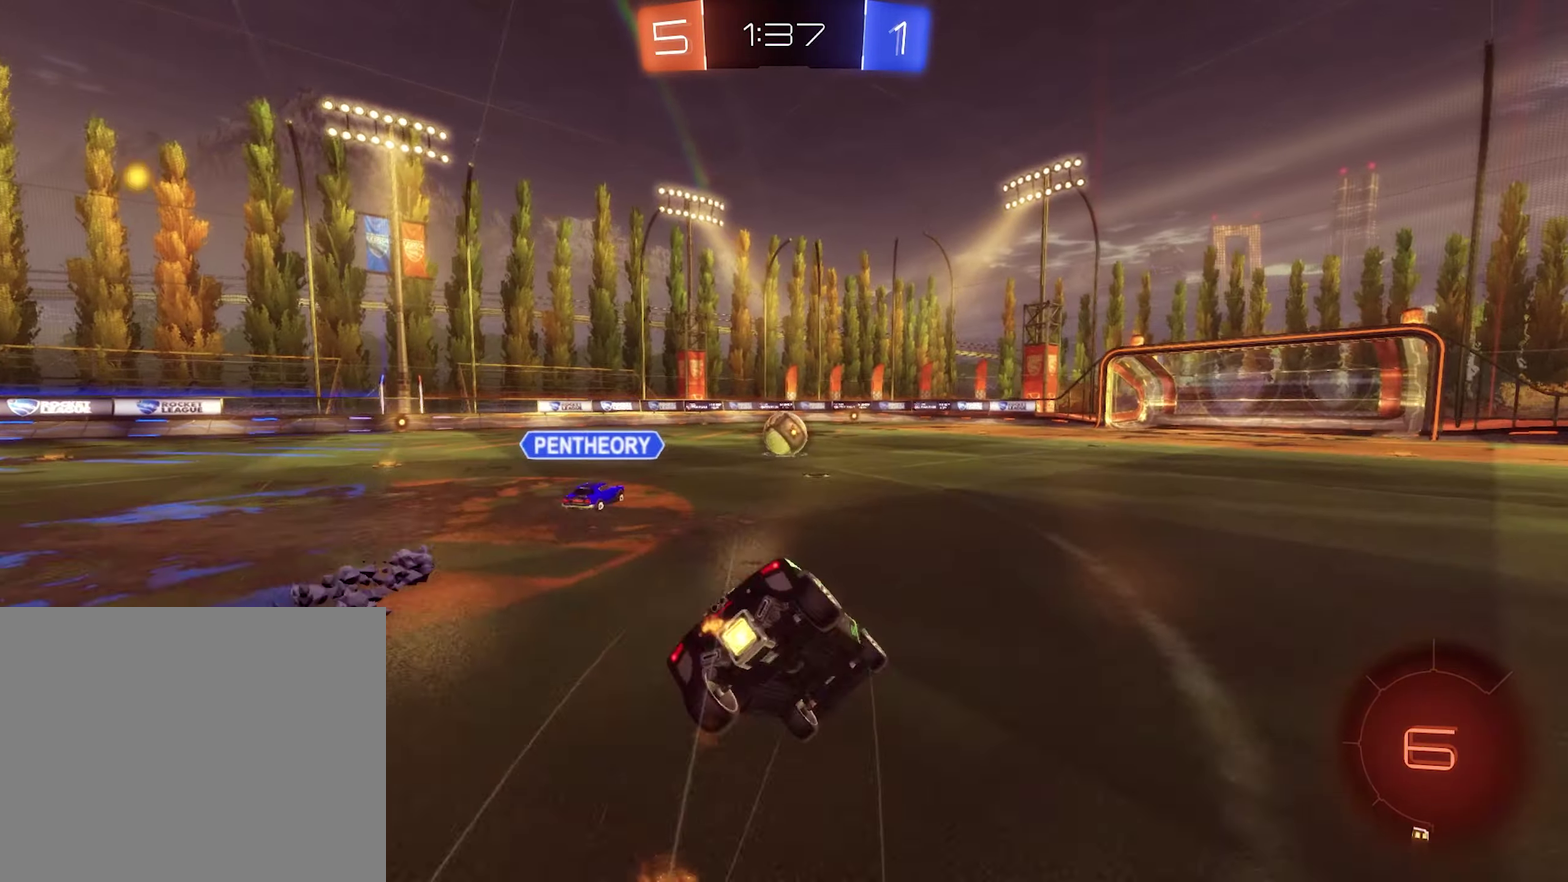
{"buttons": ["B", "L1", "R2"], "left_stick": "down-left", "right_stick": "center", "events": [[50, "left_stick", "down-left"]]}
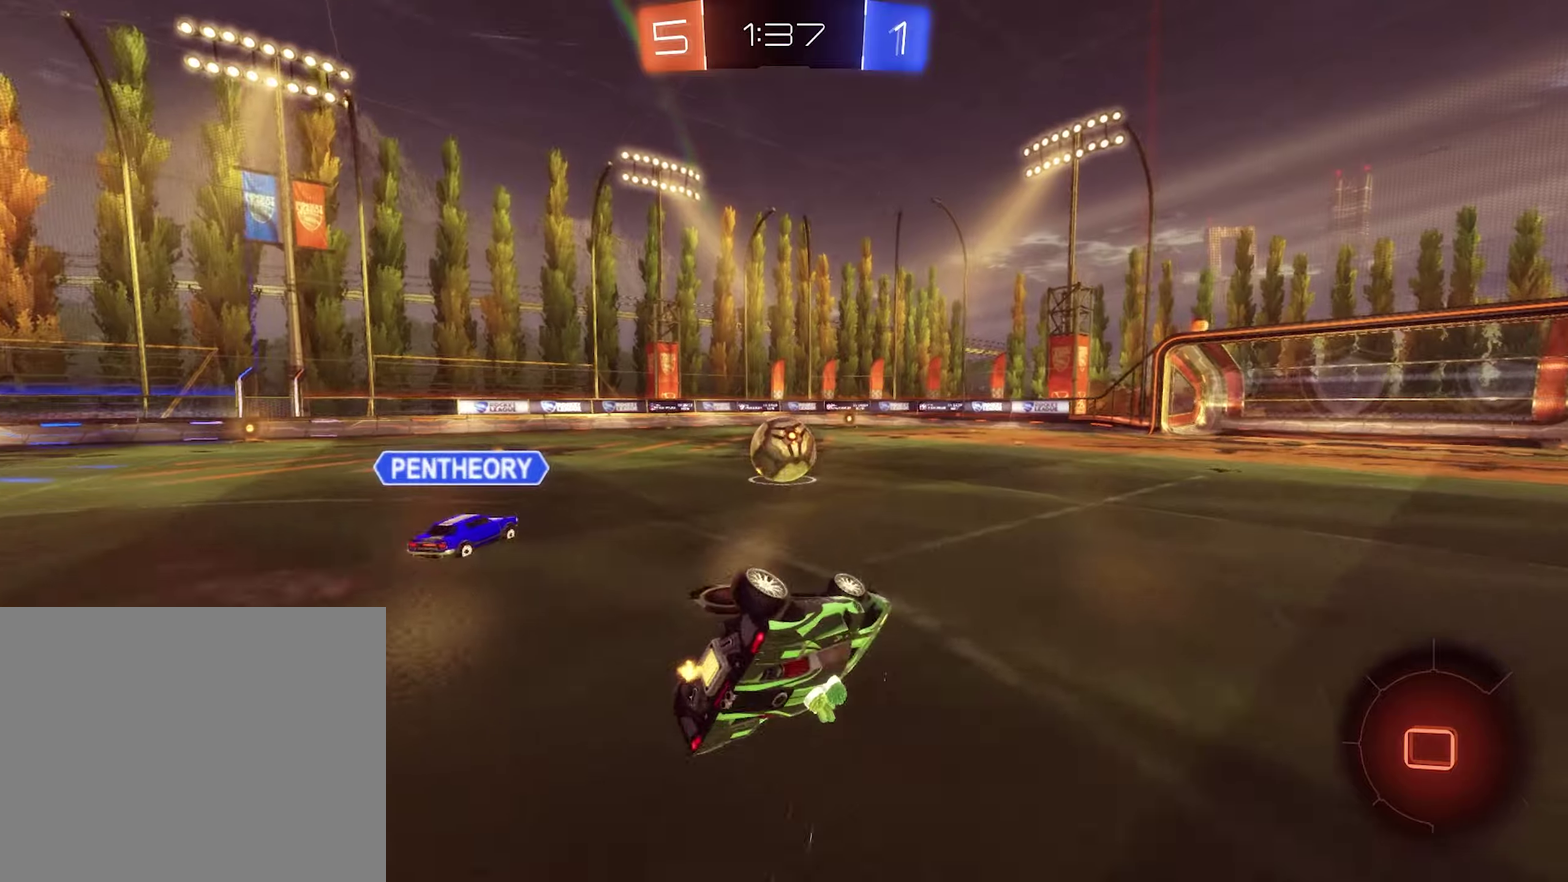
{"buttons": ["A", "B", "R2"], "left_stick": "center", "right_stick": "center", "events": [[183, "L1", "up"], [216, "left_stick", "center"], [483, "A", "down"]]}
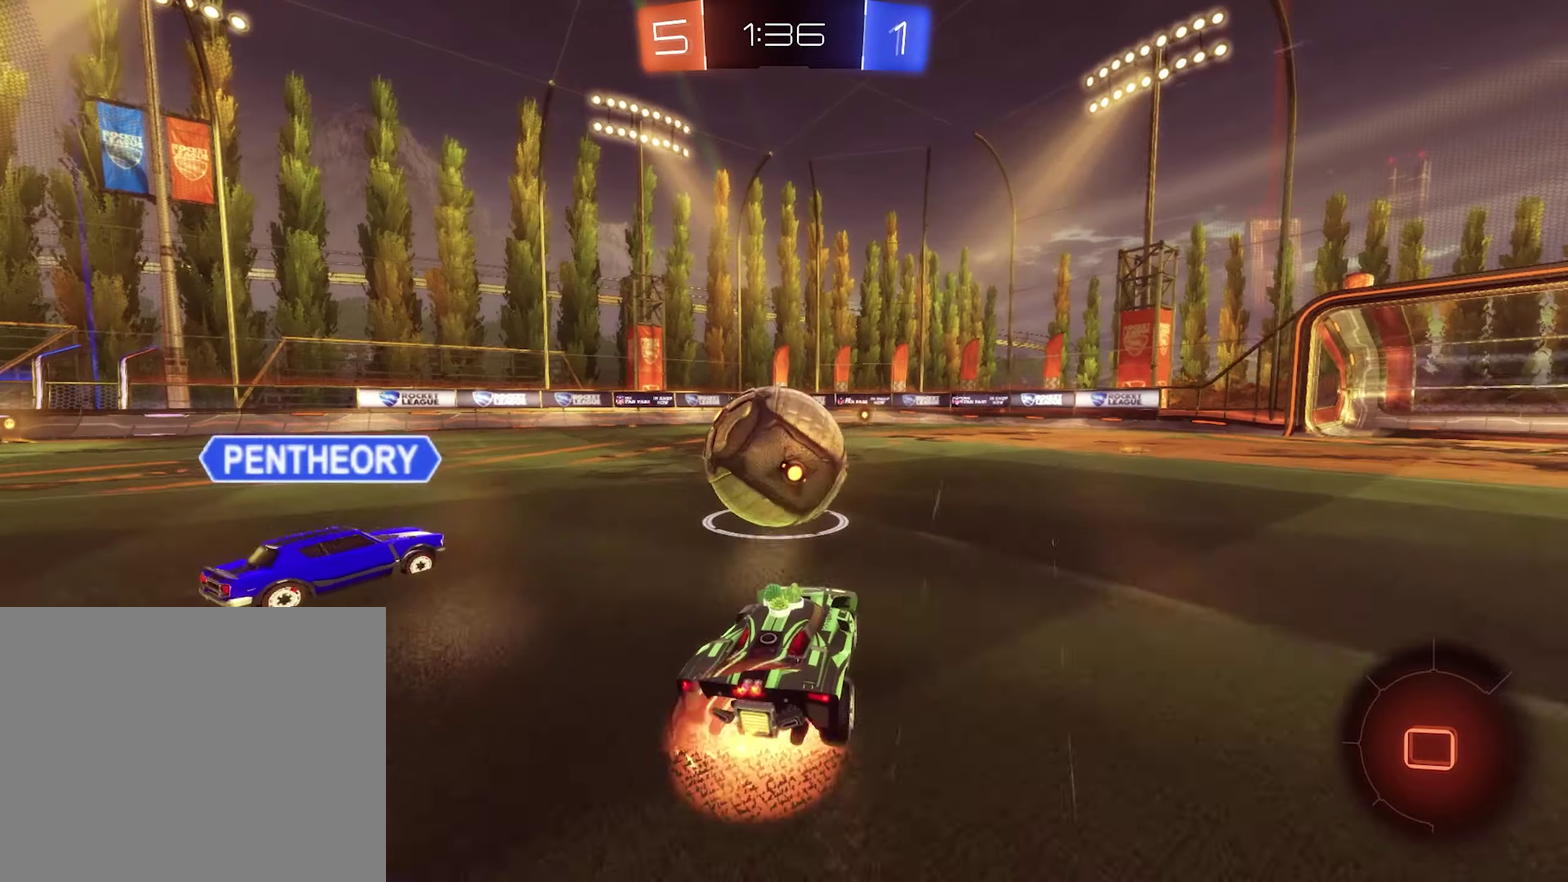
{"buttons": ["Y", "L1", "R2"], "left_stick": "down-left", "right_stick": "center", "events": [[16, "B", "up"], [50, "R2", "up"], [50, "left_stick", "up-right"], [83, "A", "up"], [116, "R2", "down"], [150, "A", "down"], [150, "L1", "down"], [183, "left_stick", "up"], [316, "left_stick", "down-left"], [350, "A", "up"], [450, "Y", "down"]]}
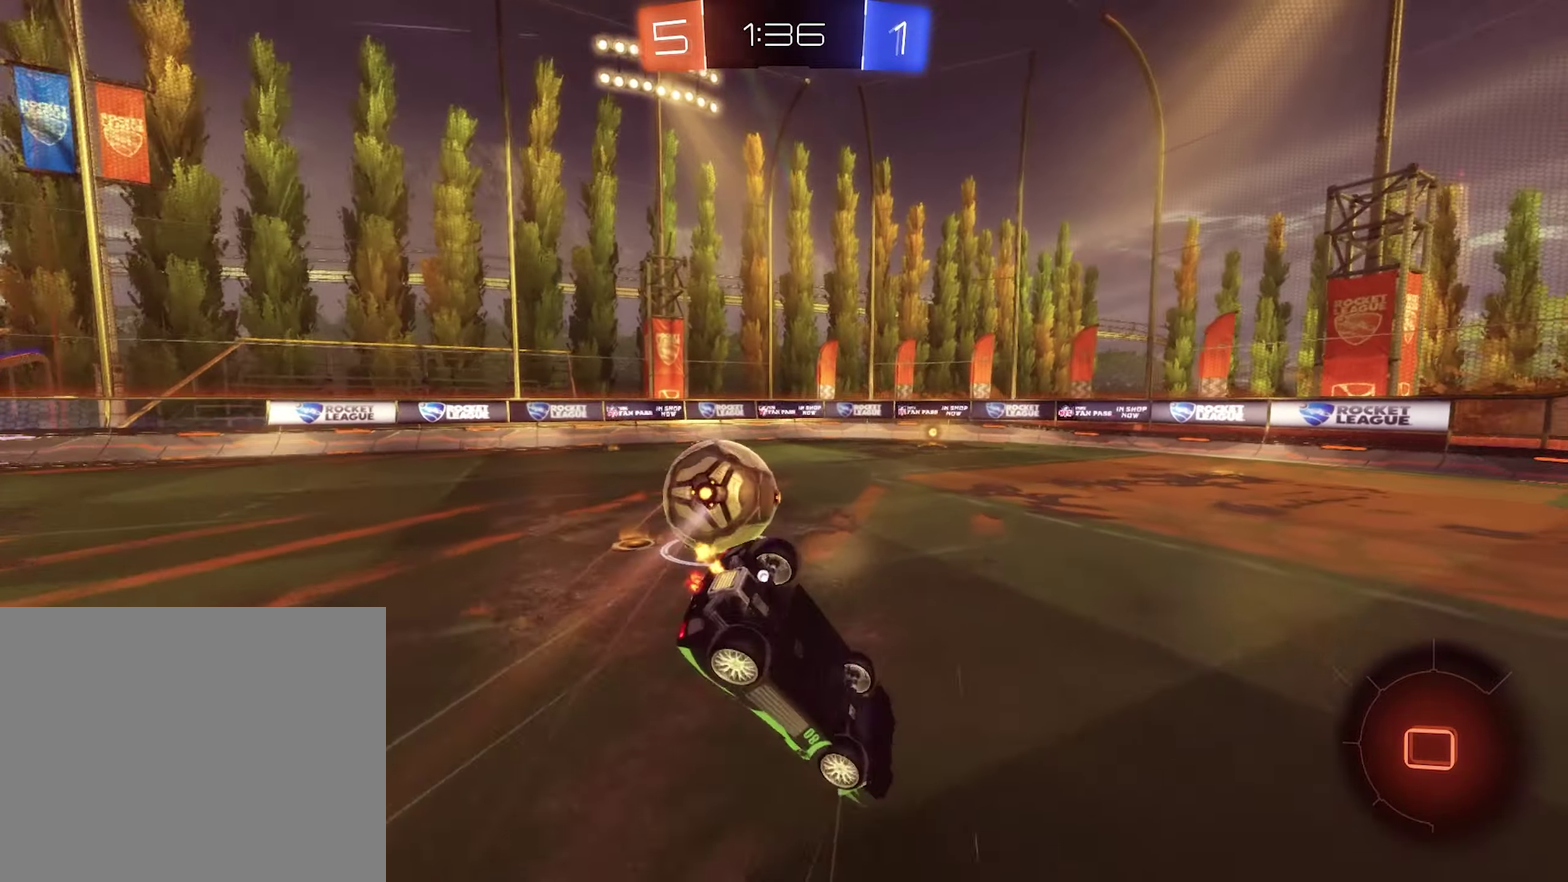
{"buttons": ["L1", "R2"], "left_stick": "down-left", "right_stick": "center", "events": [[50, "Y", "up"]]}
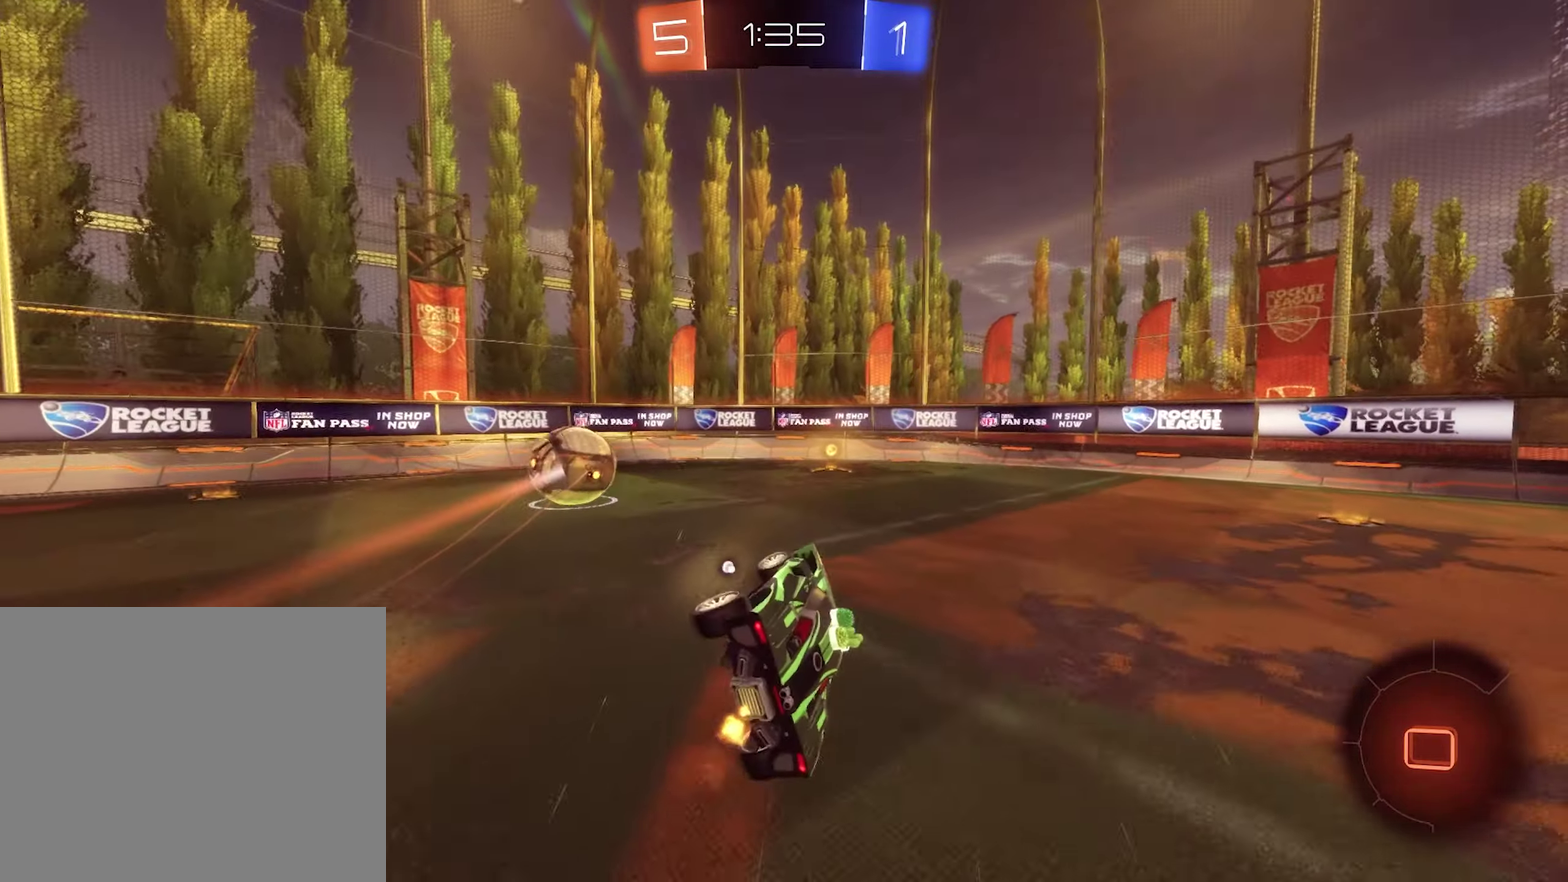
{"buttons": ["R2"], "left_stick": "right", "right_stick": "center", "events": [[50, "left_stick", "up-right"], [150, "L1", "up"], [150, "left_stick", "right"], [183, "Y", "down"], [216, "left_stick", "center"], [350, "Y", "up"], [383, "left_stick", "right"]]}
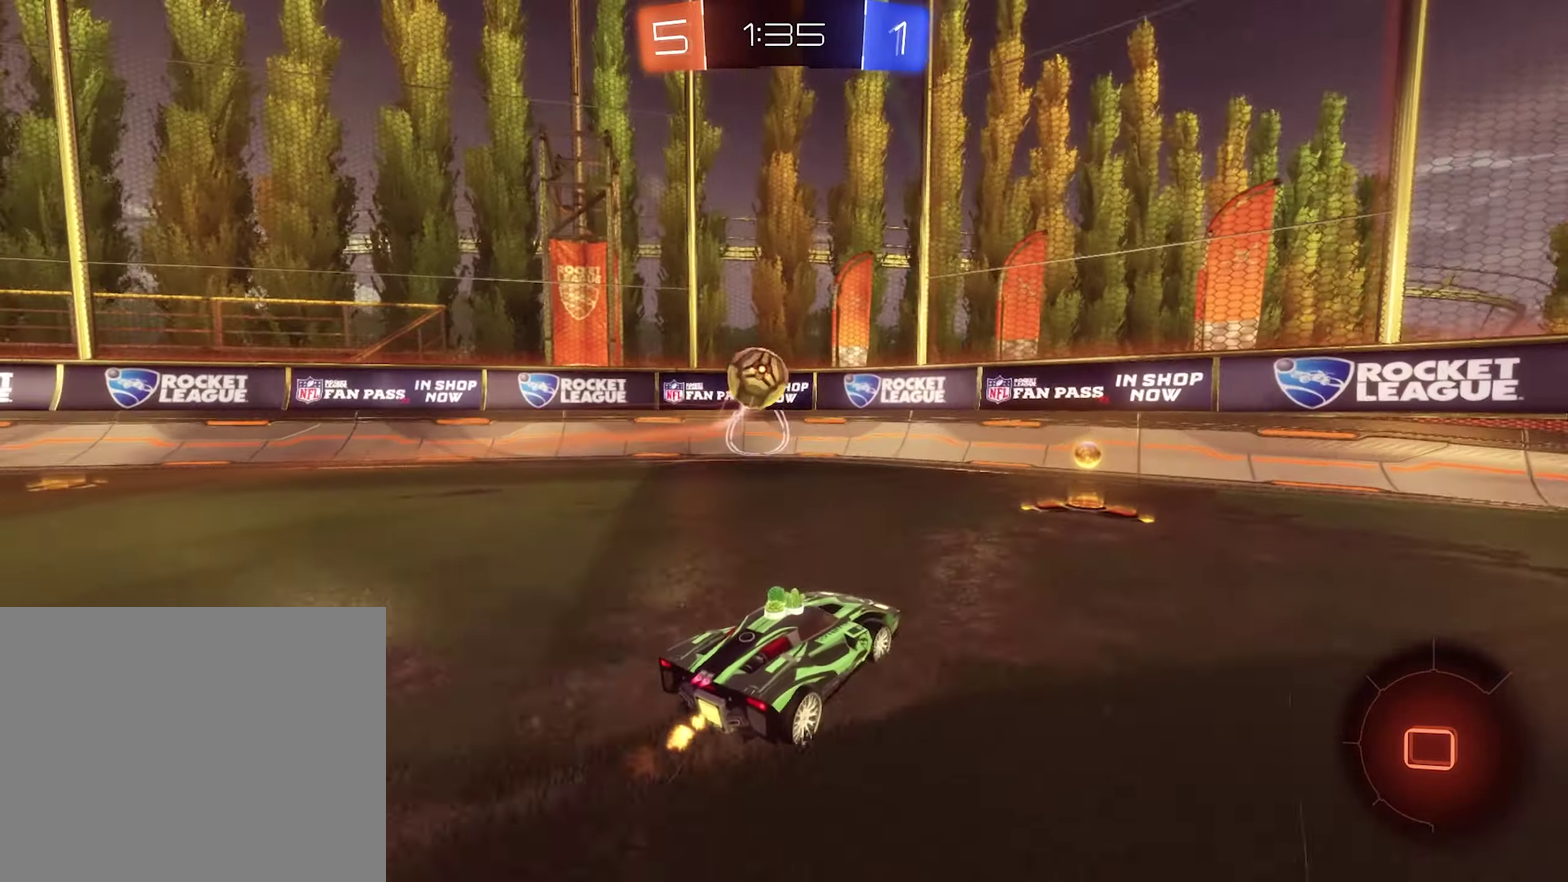
{"buttons": ["R2"], "left_stick": "right", "right_stick": "center", "events": [[16, "left_stick", "center"], [283, "left_stick", "right"]]}
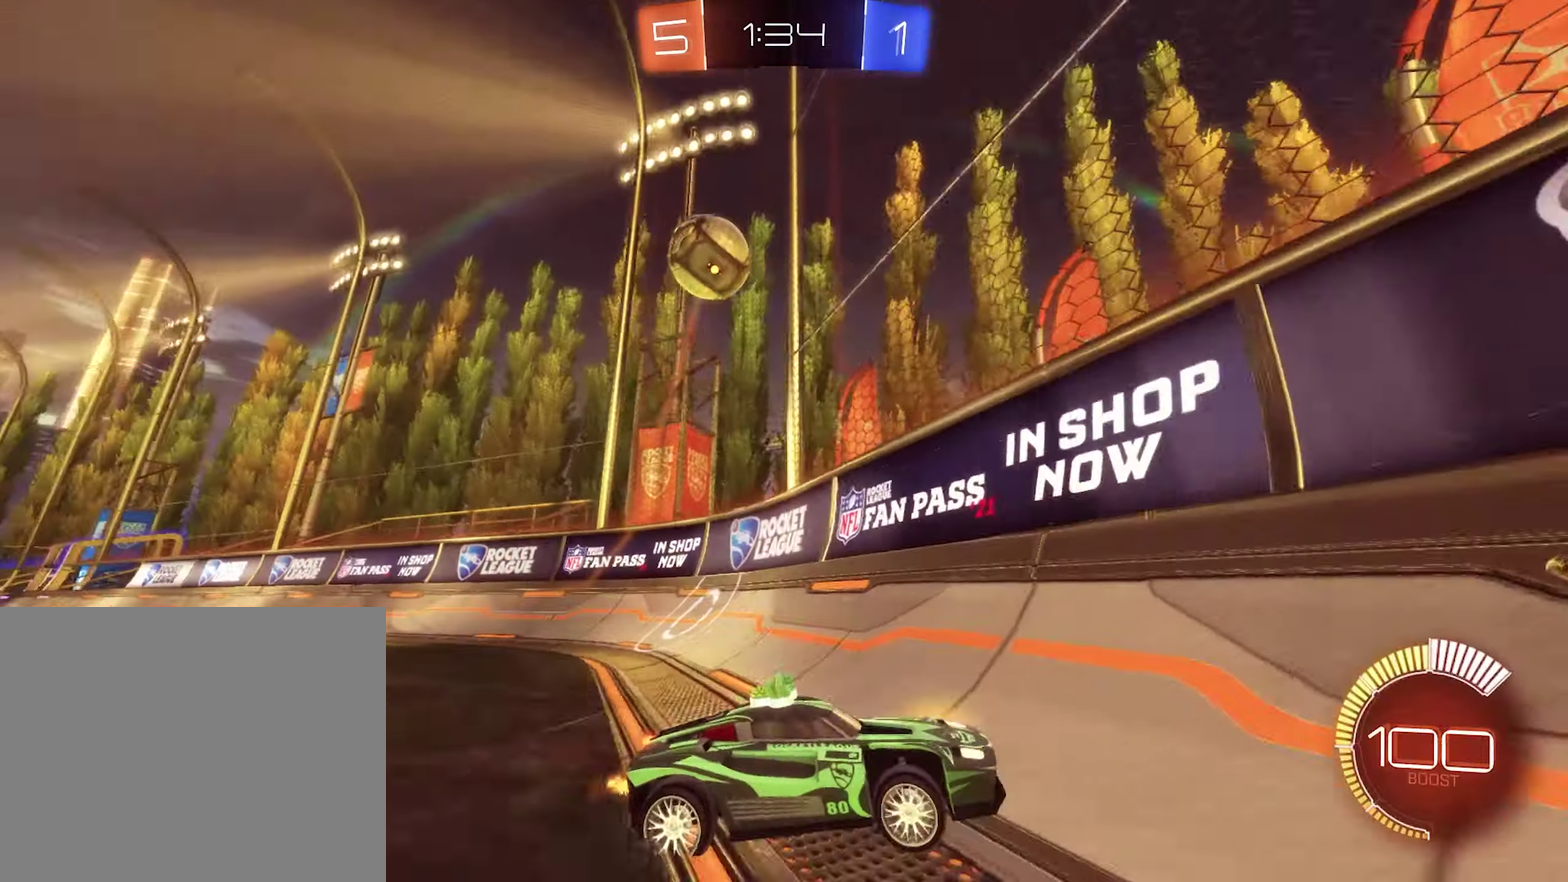
{"buttons": ["R2"], "left_stick": "left", "right_stick": "center", "events": [[216, "left_stick", "center"], [450, "left_stick", "left"]]}
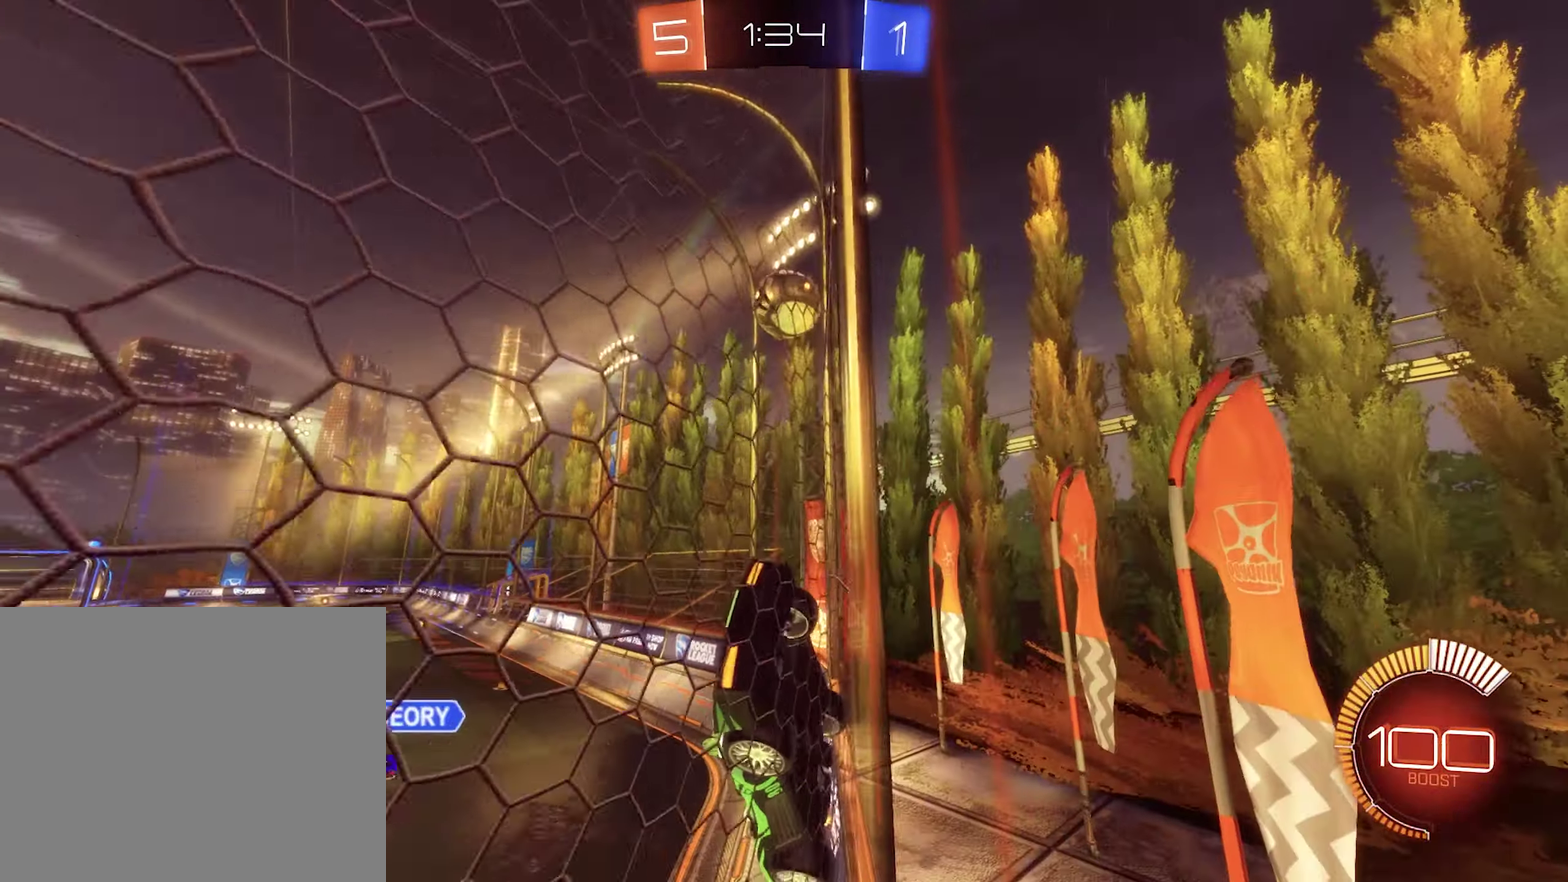
{"buttons": ["R2"], "left_stick": "center", "right_stick": "center", "events": [[183, "L1", "down"], [283, "left_stick", "up-left"], [383, "L1", "up"], [483, "left_stick", "center"]]}
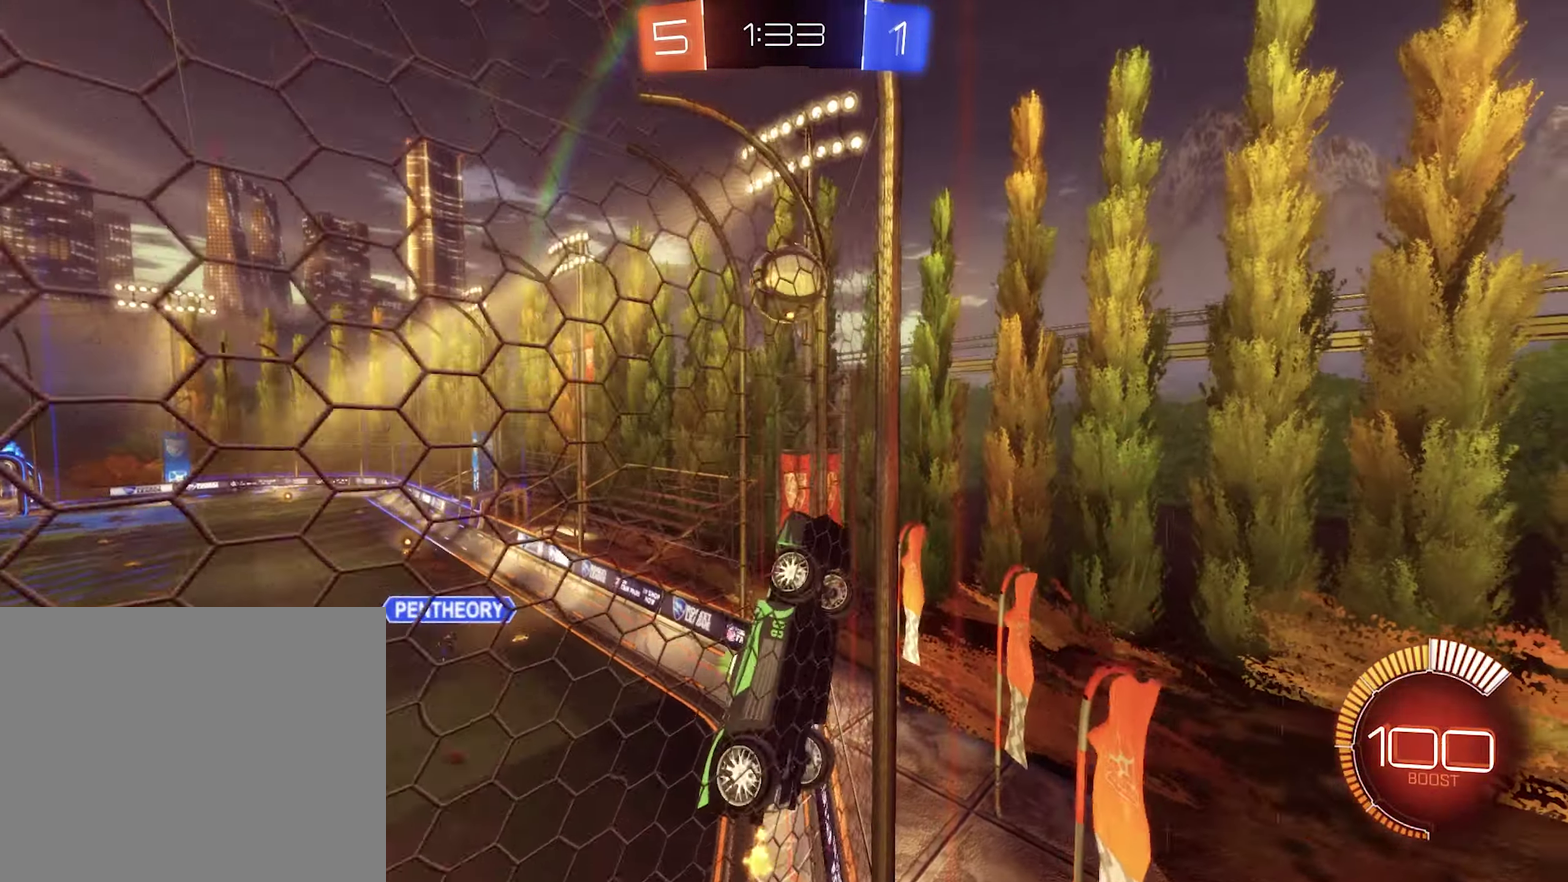
{"buttons": ["R2"], "left_stick": "center", "right_stick": "center", "events": [[233, "left_stick", "left"], [350, "left_stick", "center"]]}
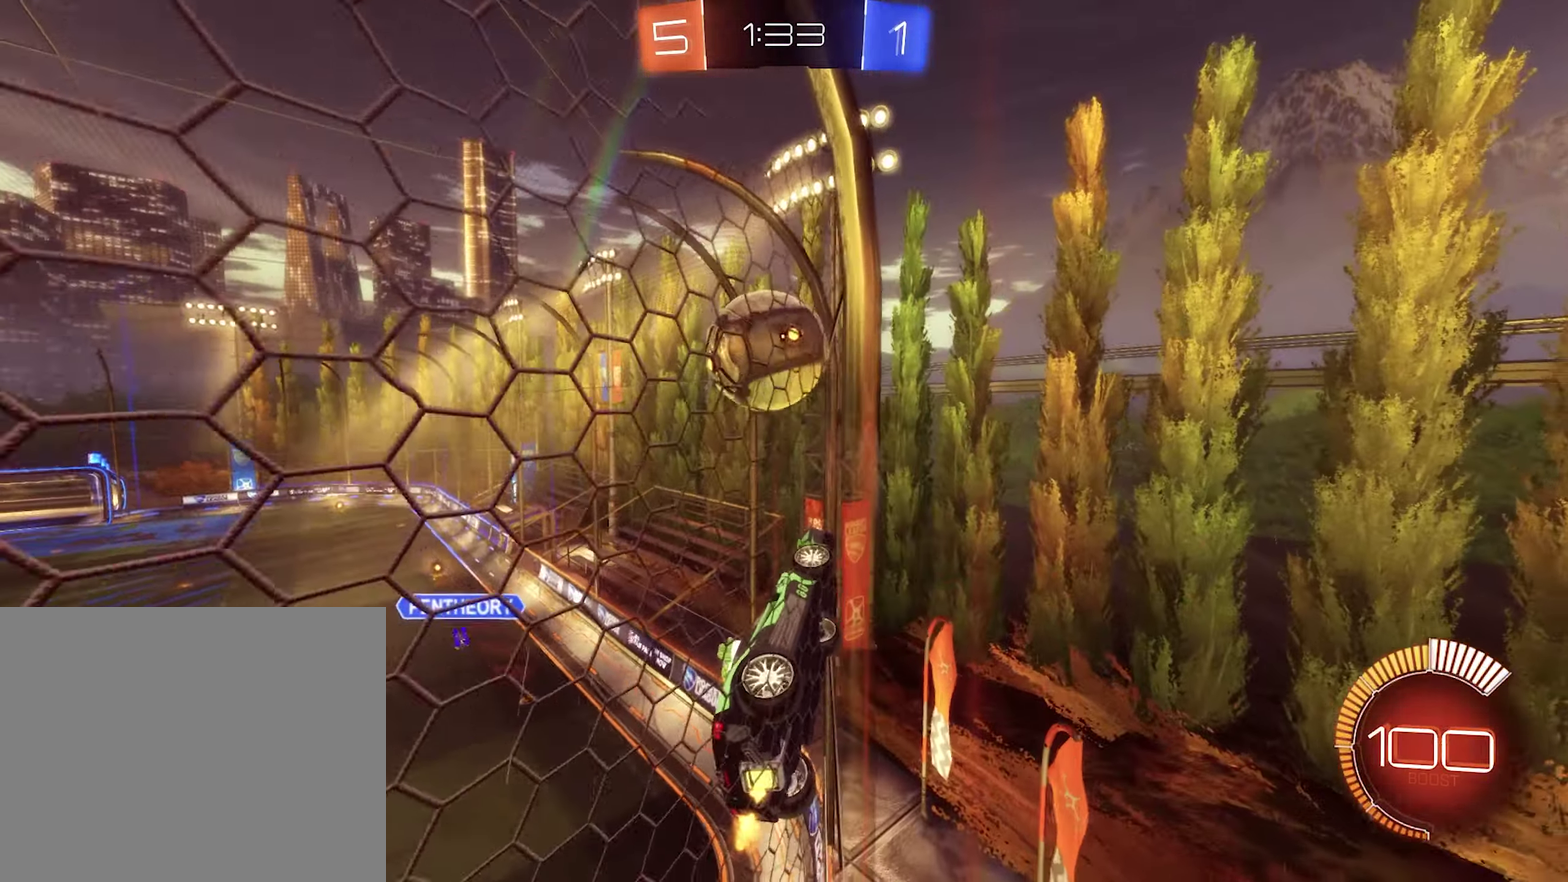
{"buttons": ["A"], "left_stick": "center", "right_stick": "center", "events": [[50, "R2", "up"], [183, "L2", "down"], [216, "left_stick", "left"], [416, "A", "down"], [416, "L2", "up"], [483, "left_stick", "center"]]}
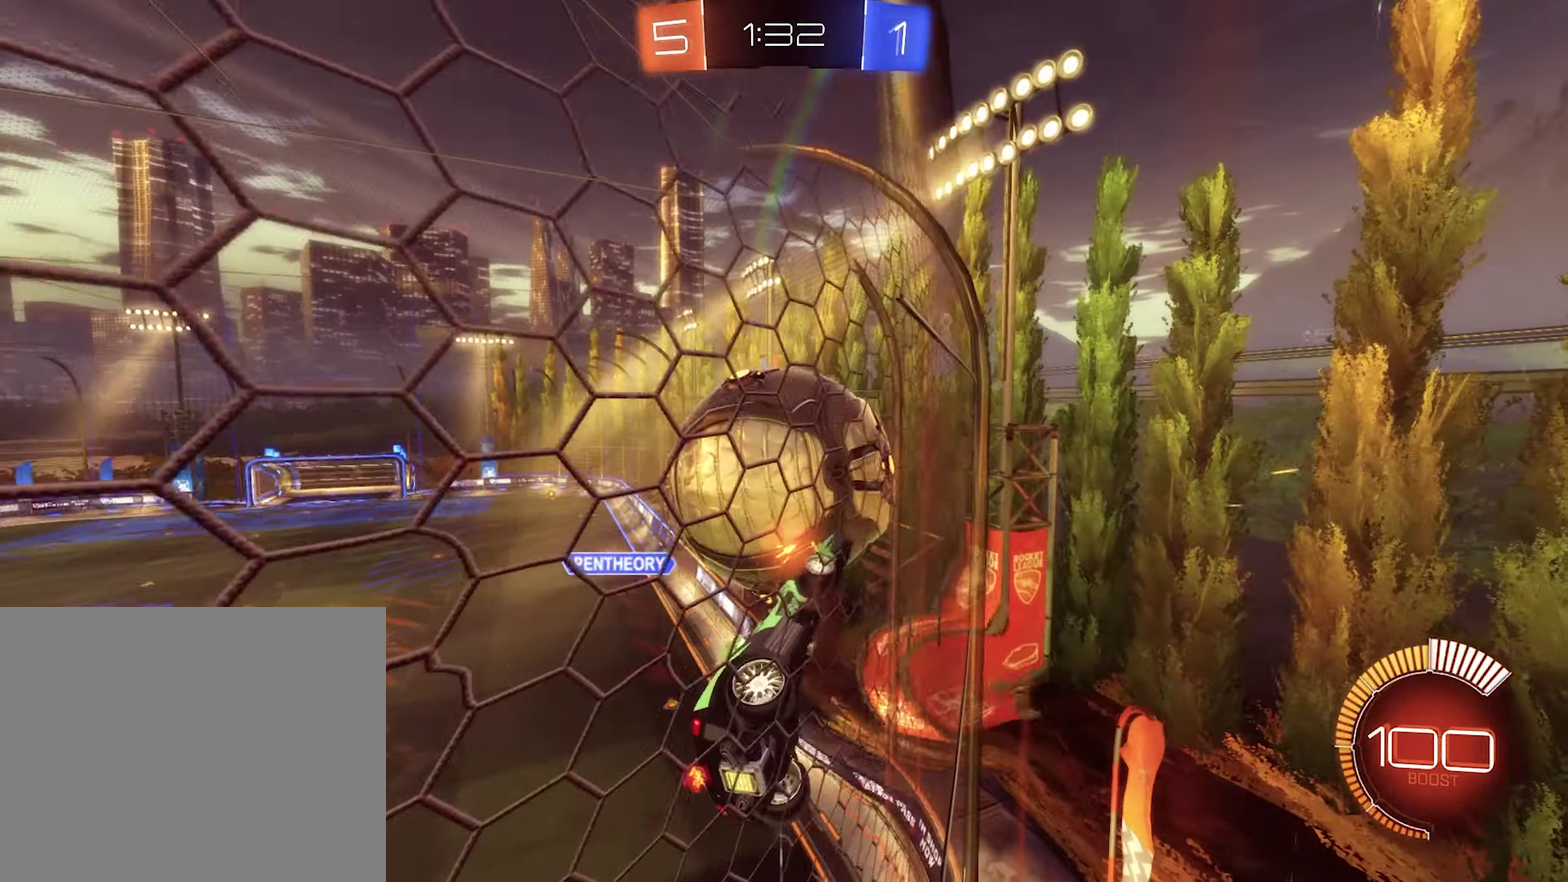
{"buttons": ["B"], "left_stick": "center", "right_stick": "center", "events": [[16, "R1", "down"], [83, "A", "up"], [183, "R1", "up"], [250, "left_stick", "up"], [350, "left_stick", "up-left"], [450, "left_stick", "center"], [483, "B", "down"]]}
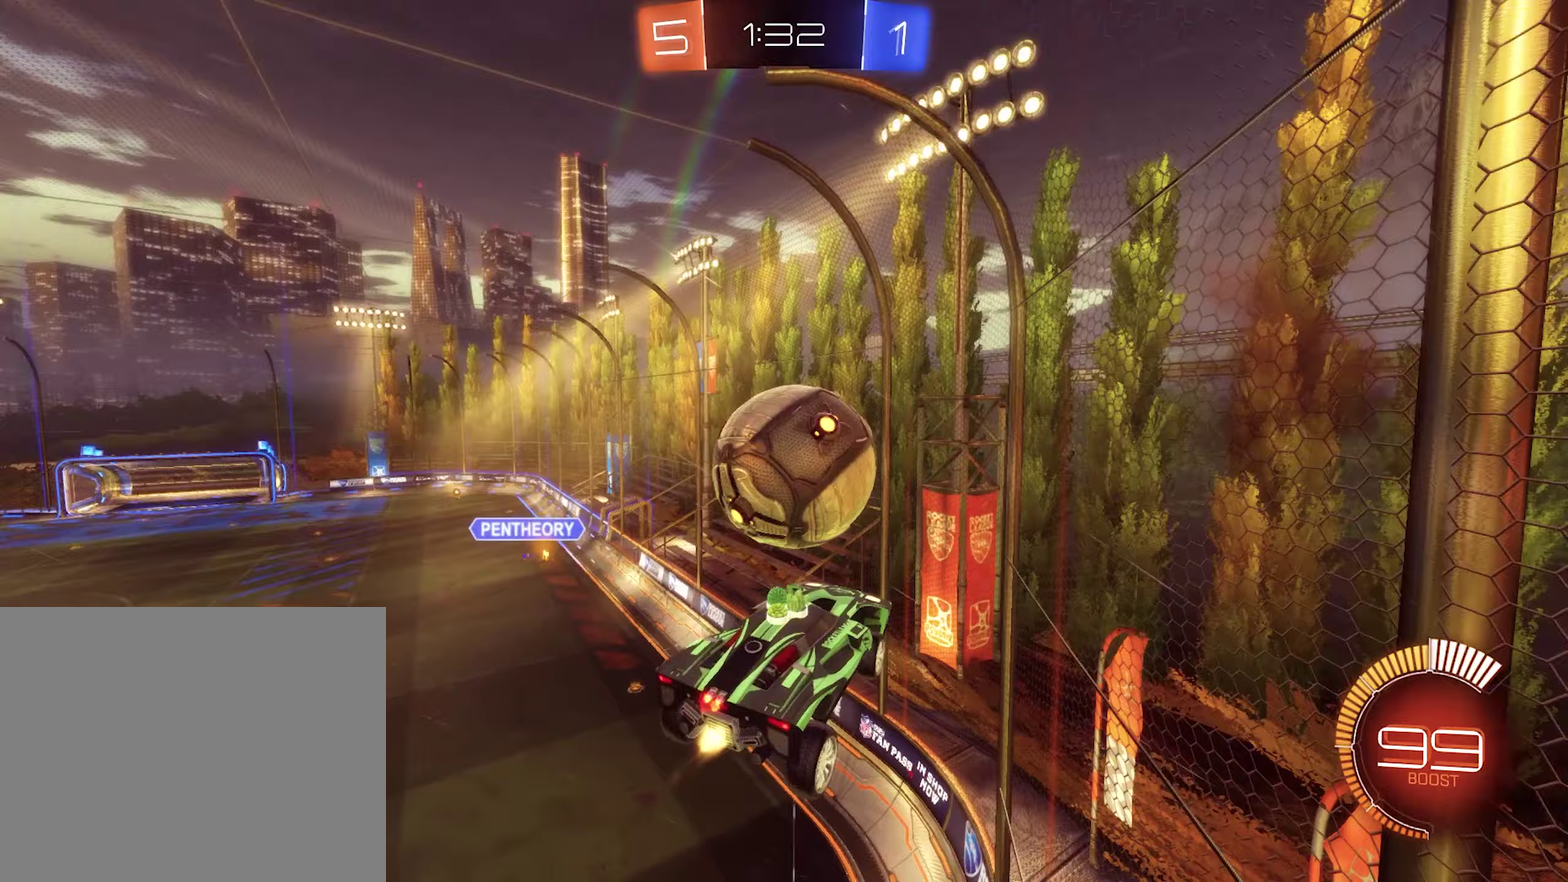
{"buttons": [], "left_stick": "left", "right_stick": "center", "events": [[17, "R2", "down"], [117, "left_stick", "right"], [150, "B", "up"], [183, "left_stick", "center"], [483, "R2", "up"], [483, "left_stick", "left"]]}
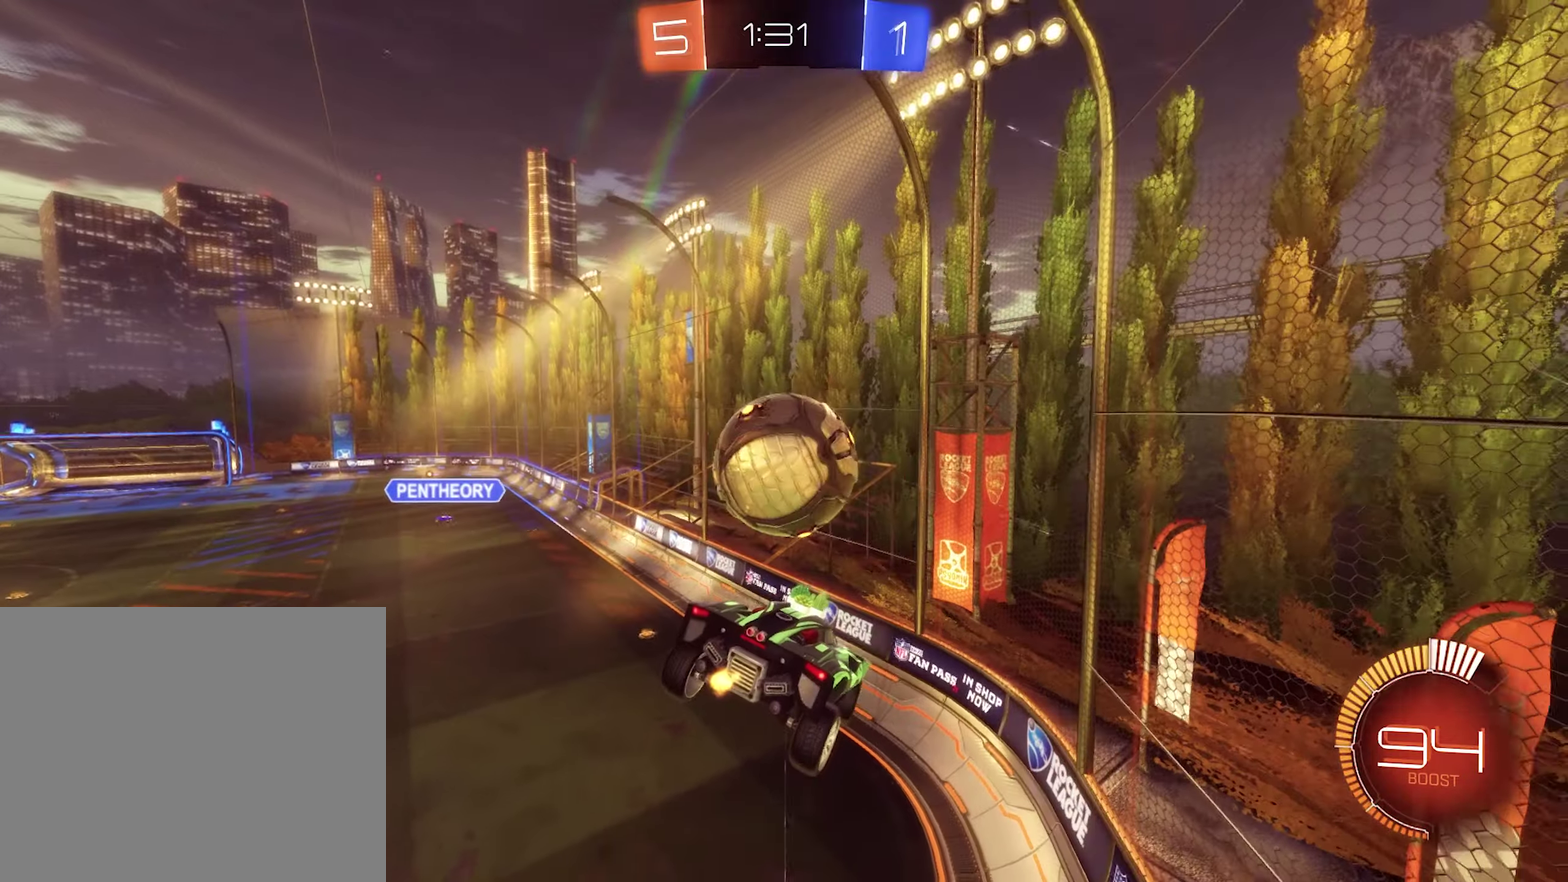
{"buttons": [], "left_stick": "center", "right_stick": "center", "events": [[150, "L1", "down"], [150, "left_stick", "center"], [217, "L1", "up"]]}
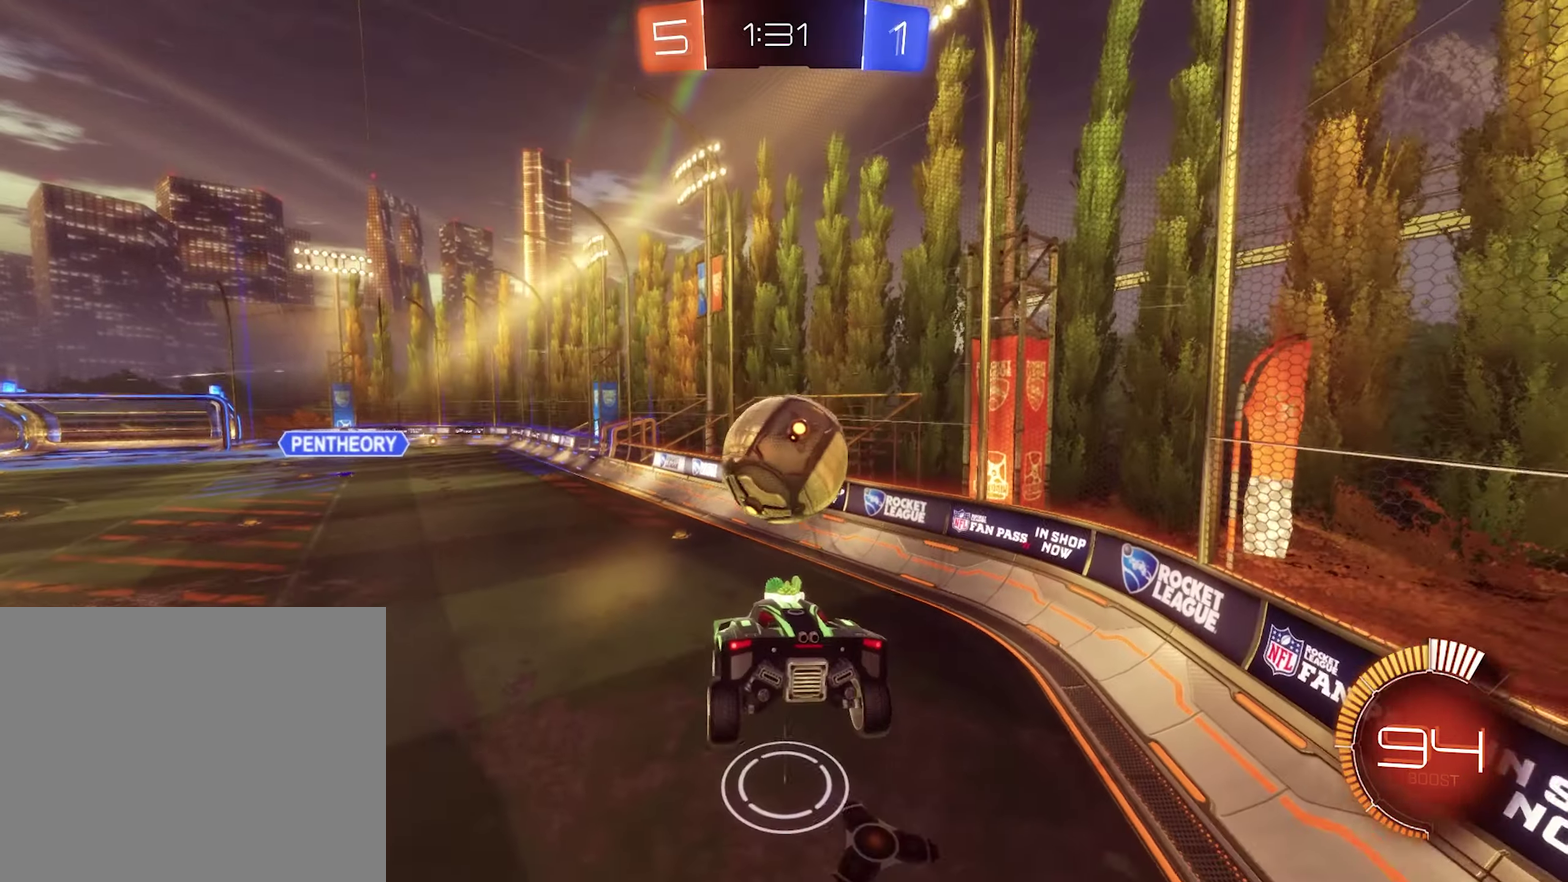
{"buttons": ["R2"], "left_stick": "center", "right_stick": "center", "events": [[17, "R1", "down"], [17, "left_stick", "down"], [117, "R1", "up"], [150, "left_stick", "center"], [450, "R2", "down"]]}
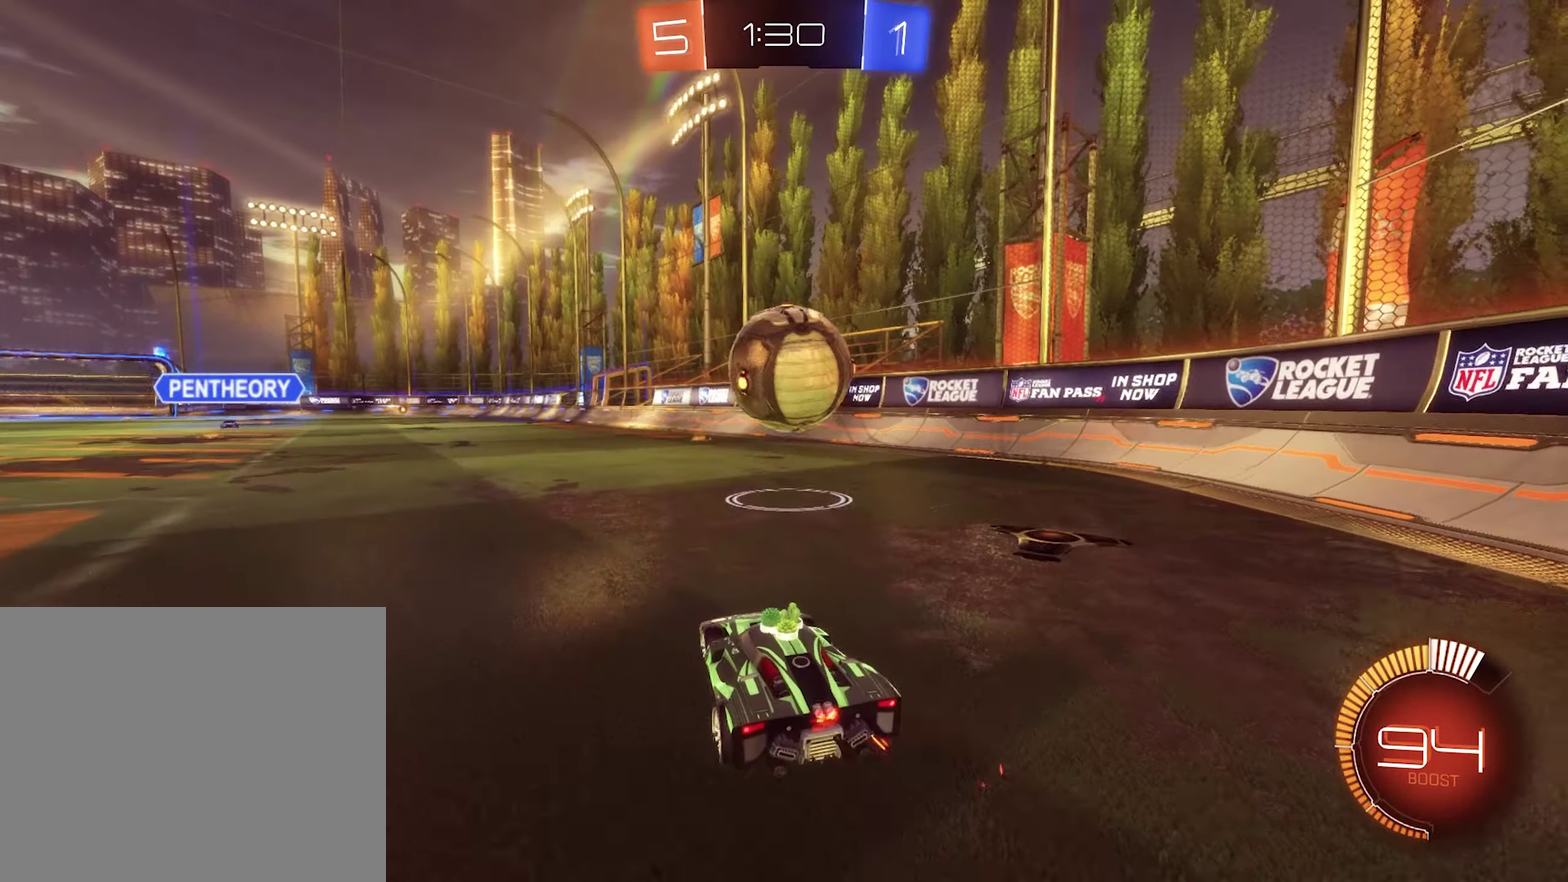
{"buttons": ["A"], "left_stick": "down", "right_stick": "center", "events": [[183, "R2", "up"], [217, "left_stick", "right"], [317, "left_stick", "center"], [383, "A", "down"], [483, "left_stick", "down"]]}
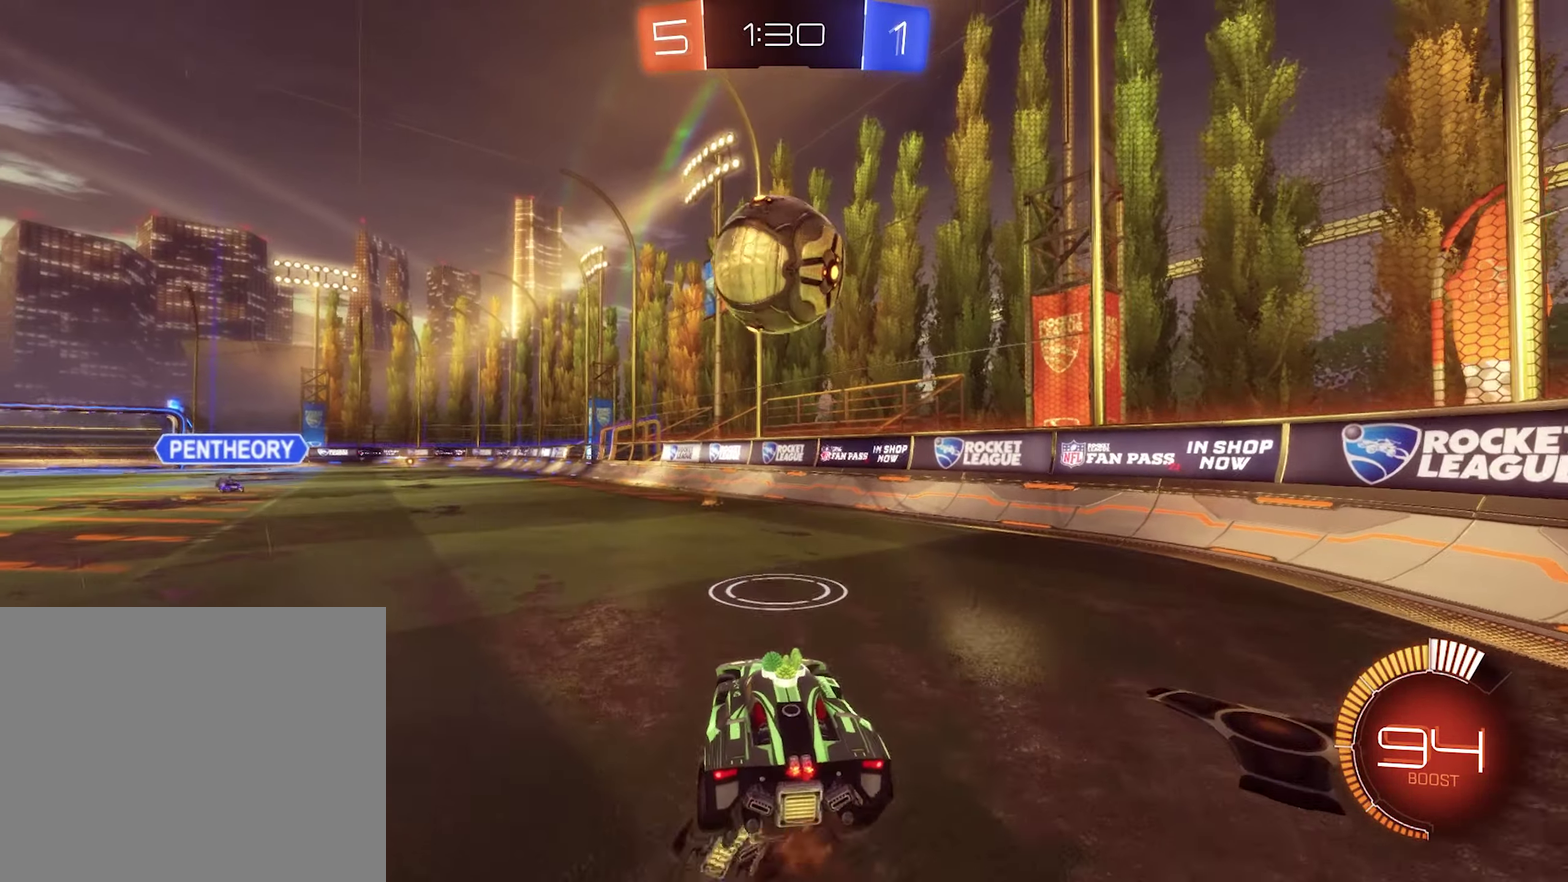
{"buttons": [], "left_stick": "center", "right_stick": "center", "events": [[117, "A", "up"], [183, "left_stick", "center"], [350, "left_stick", "left"], [483, "left_stick", "center"]]}
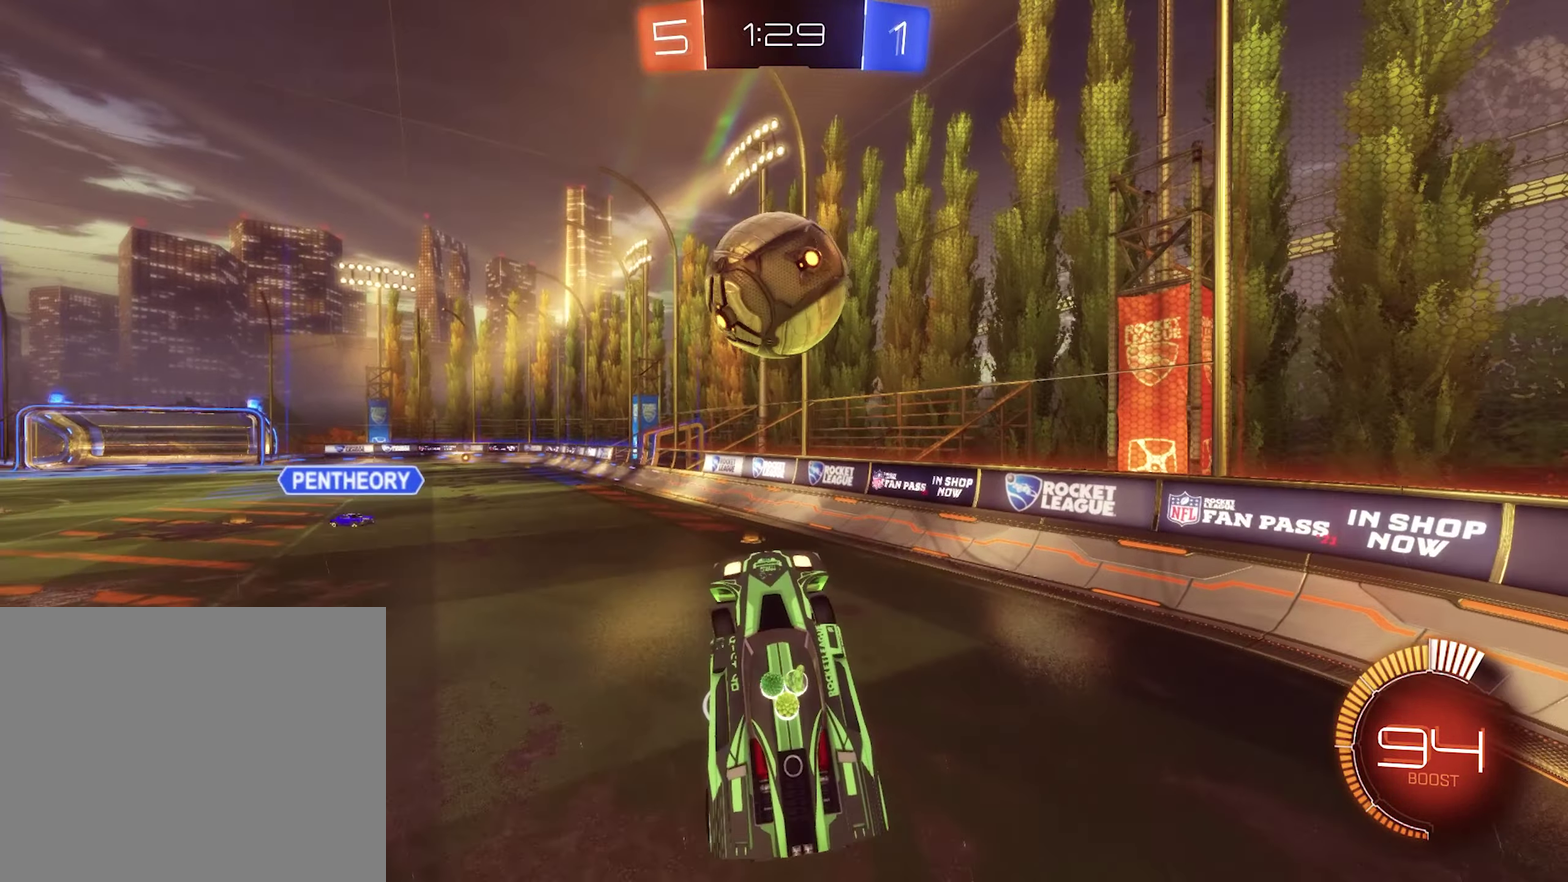
{"buttons": [], "left_stick": "center", "right_stick": "center", "events": [[117, "left_stick", "up-right"], [183, "left_stick", "up"], [483, "left_stick", "center"]]}
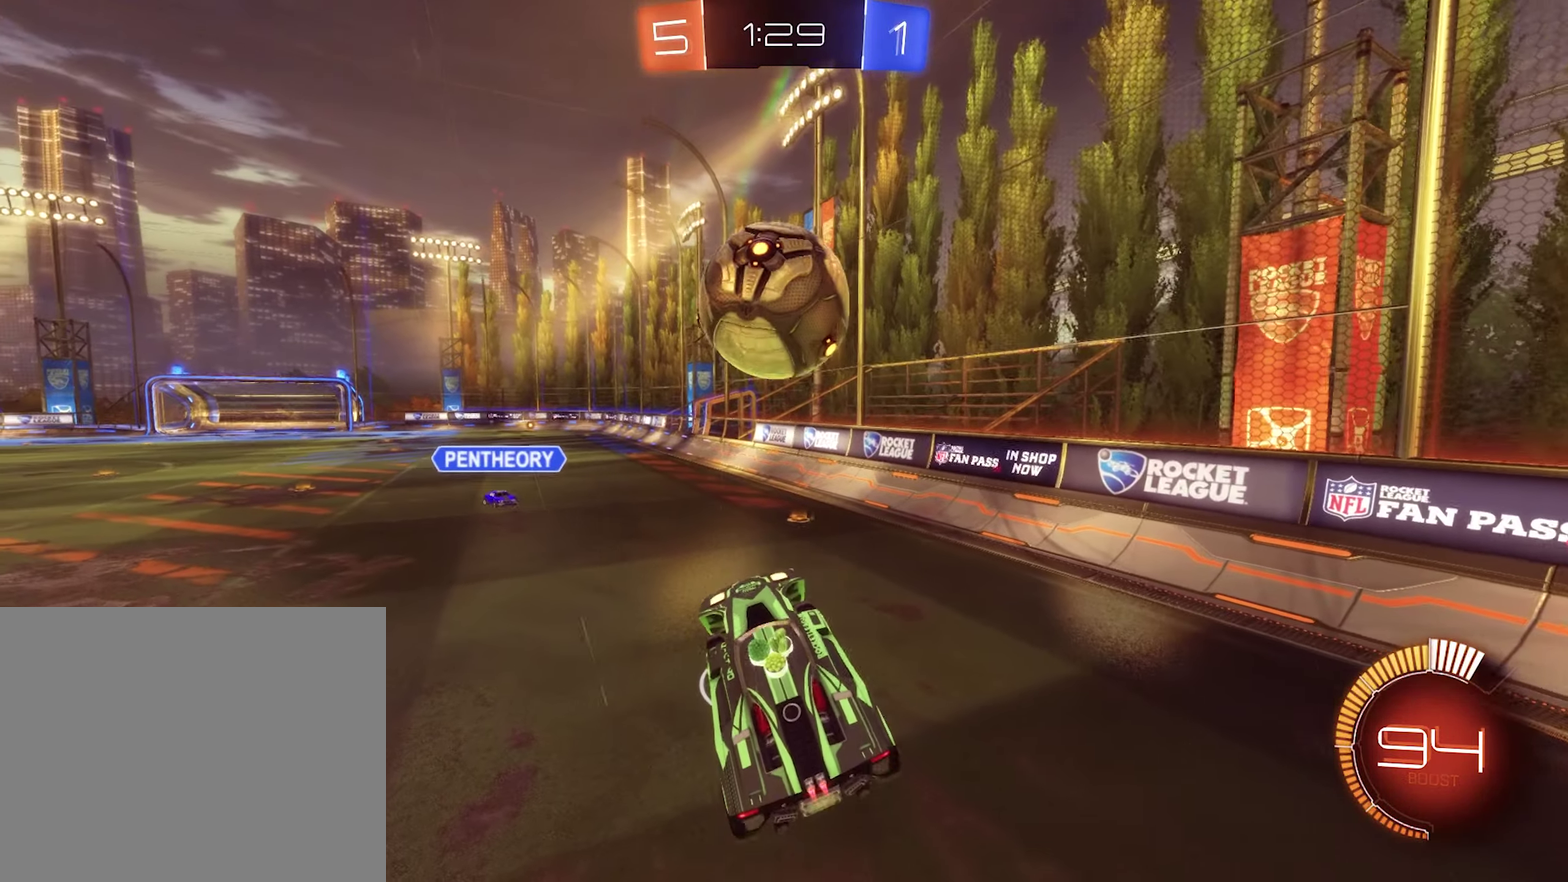
{"buttons": ["B", "R2"], "left_stick": "center", "right_stick": "center", "events": [[50, "B", "down"], [50, "R2", "down"], [217, "left_stick", "down-right"], [283, "left_stick", "down"], [383, "left_stick", "center"]]}
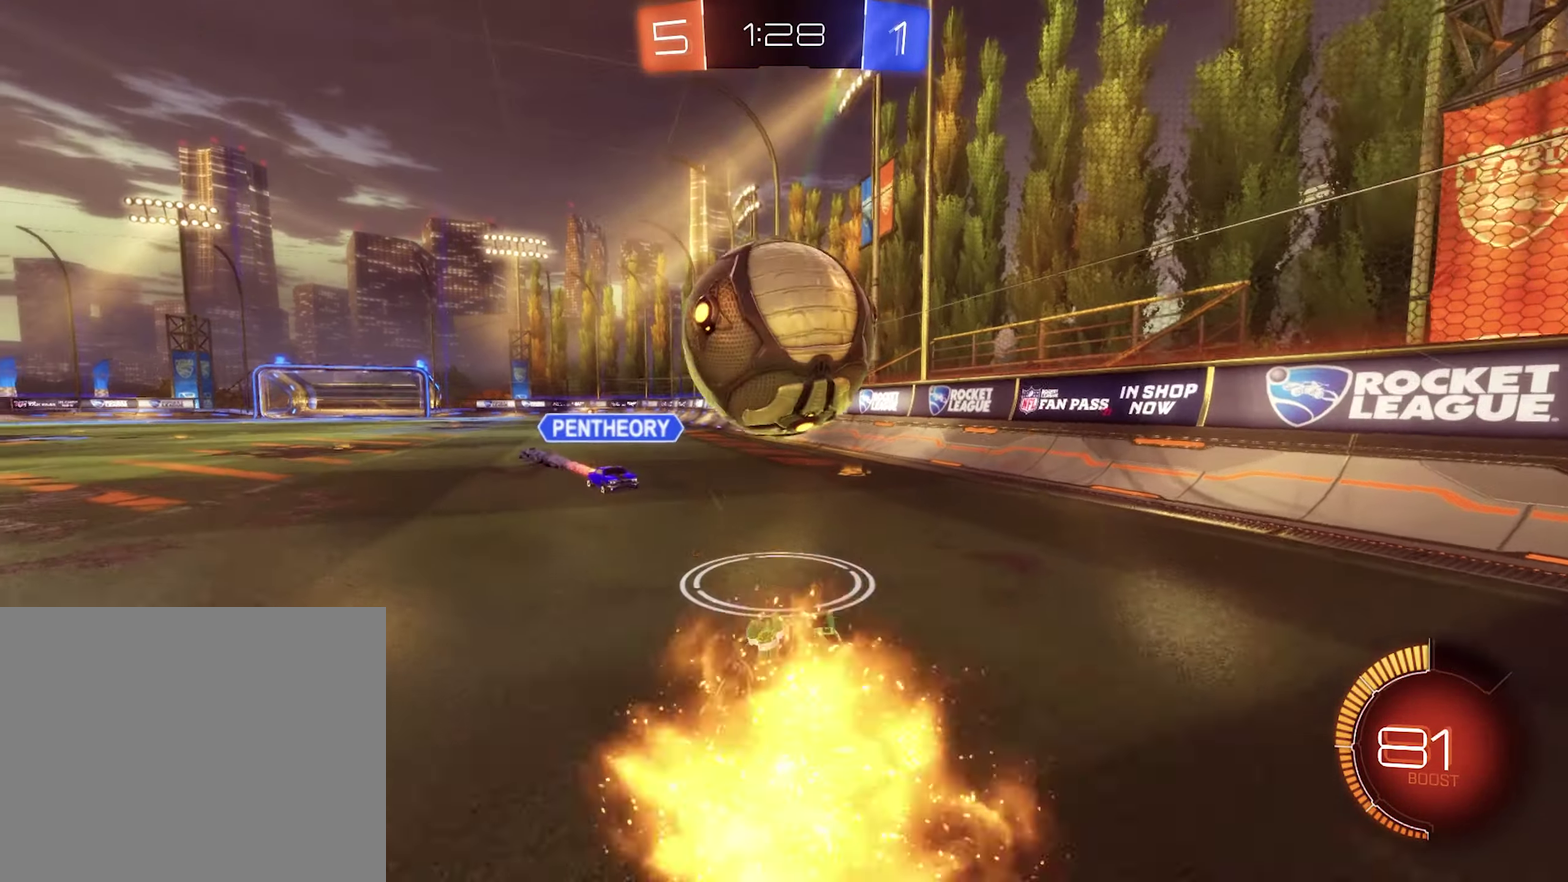
{"buttons": ["R2"], "left_stick": "right", "right_stick": "center", "events": [[50, "B", "up"], [150, "left_stick", "right"], [250, "L1", "down"], [250, "Y", "down"], [317, "Y", "up"], [383, "L1", "up"]]}
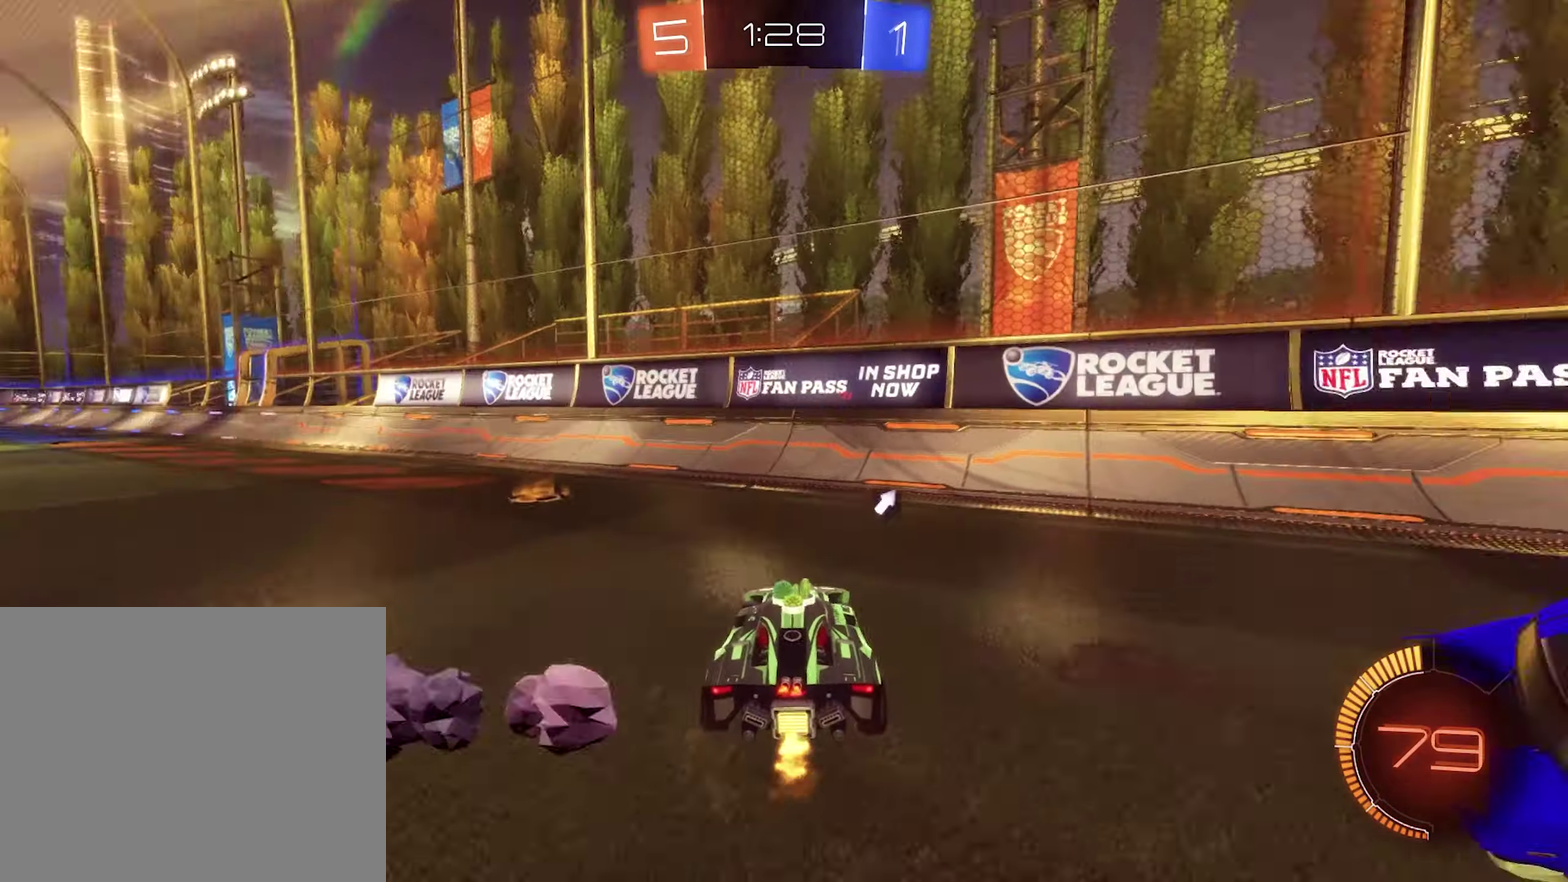
{"buttons": ["R2"], "left_stick": "right", "right_stick": "center", "events": [[217, "Y", "down"], [350, "Y", "up"]]}
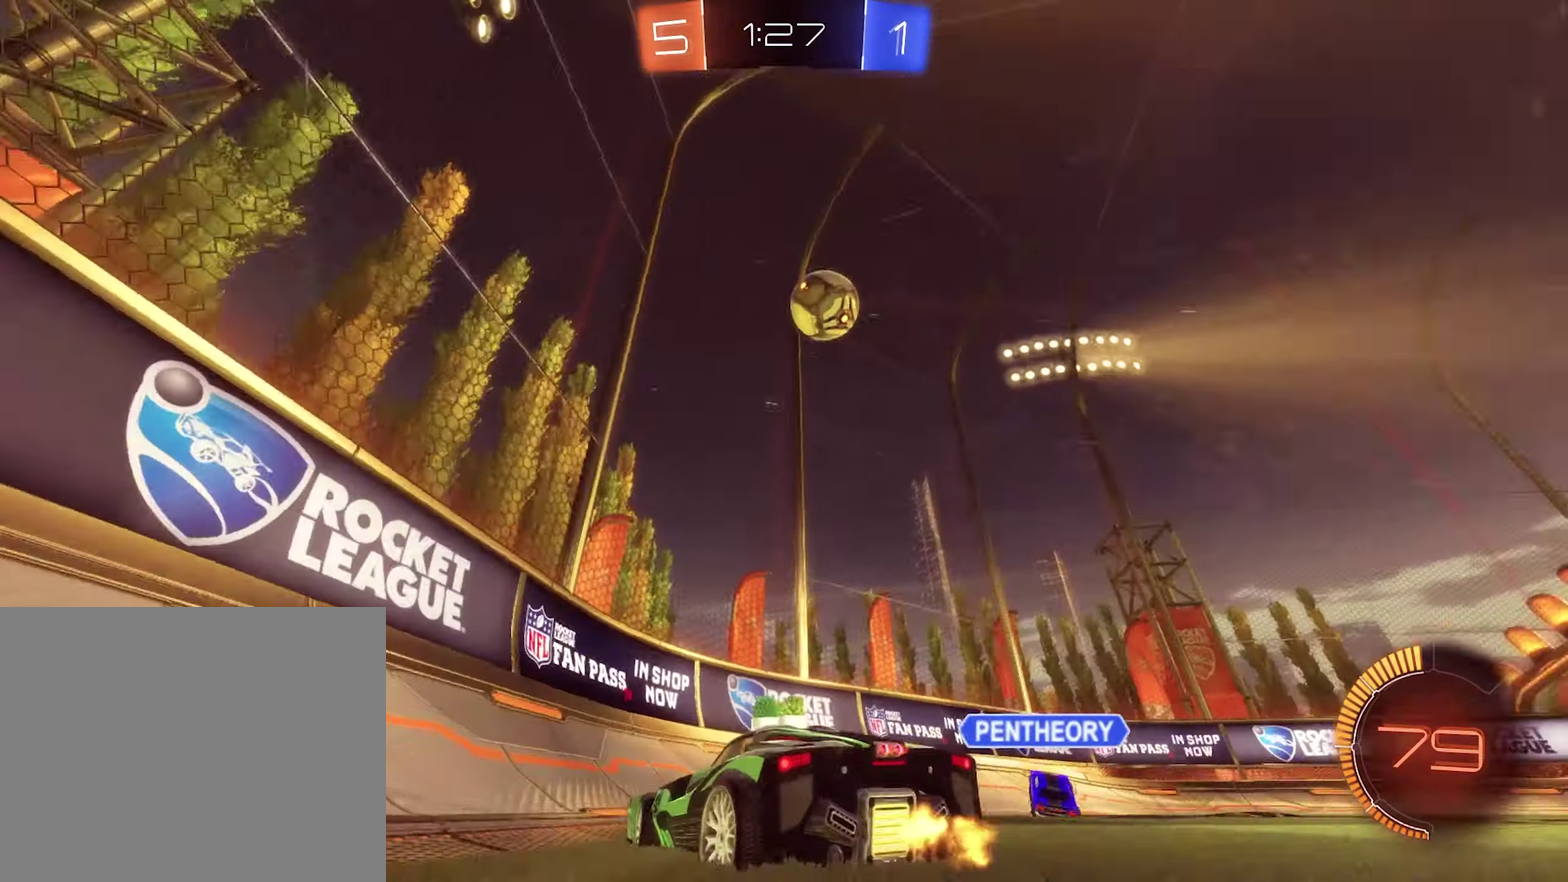
{"buttons": ["Y", "R2"], "left_stick": "center", "right_stick": "center", "events": [[250, "left_stick", "center"], [383, "Y", "down"]]}
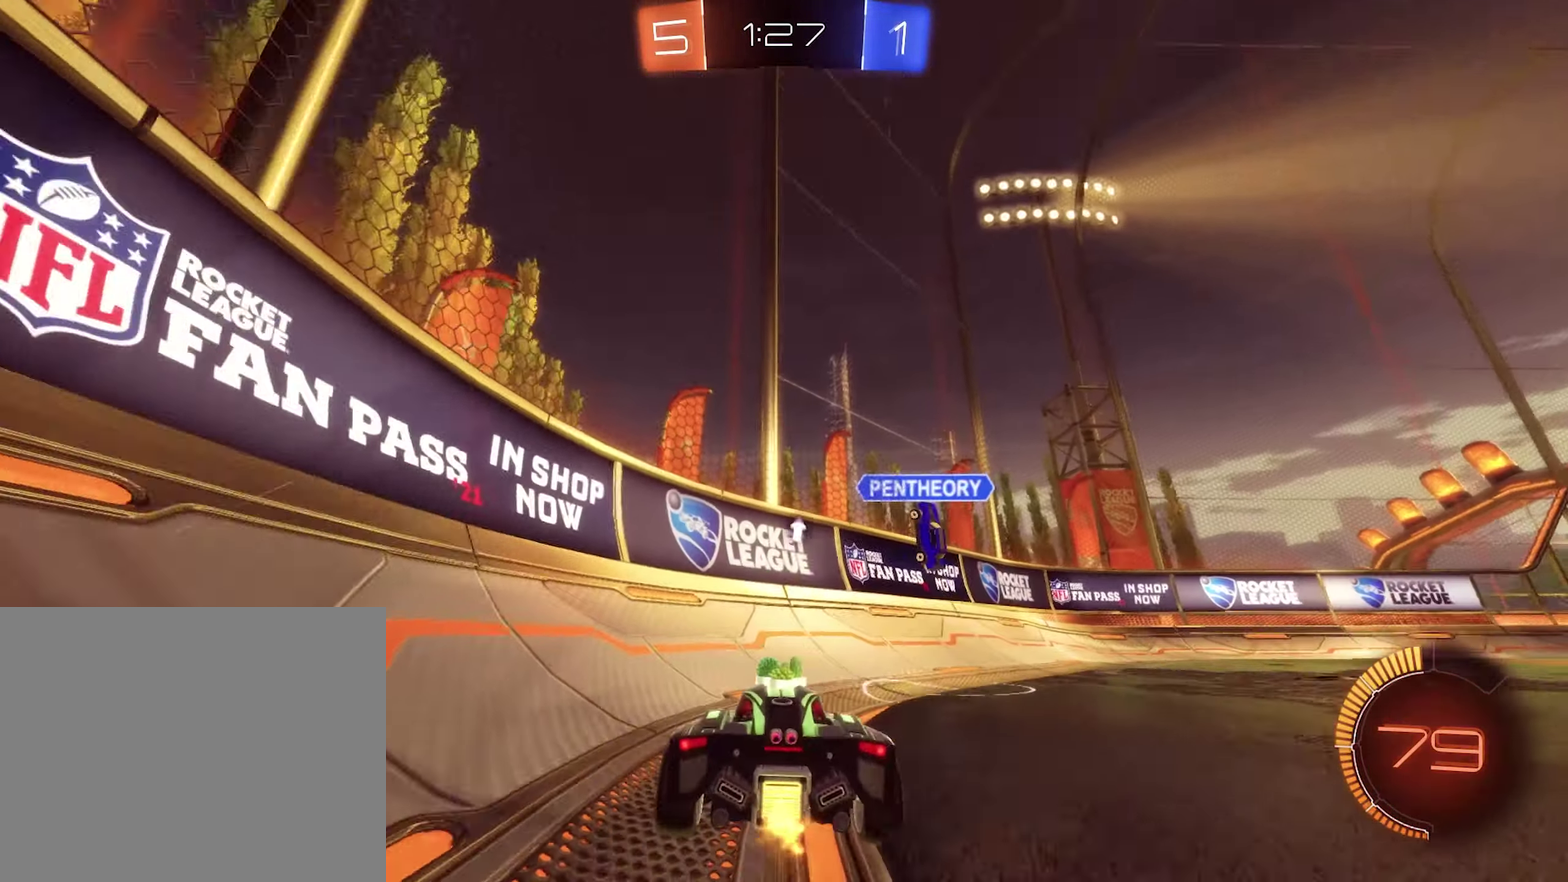
{"buttons": ["Y", "R2"], "left_stick": "right", "right_stick": "center", "events": [[17, "Y", "up"], [117, "left_stick", "right"], [284, "left_stick", "center"], [384, "Y", "down"], [484, "left_stick", "right"]]}